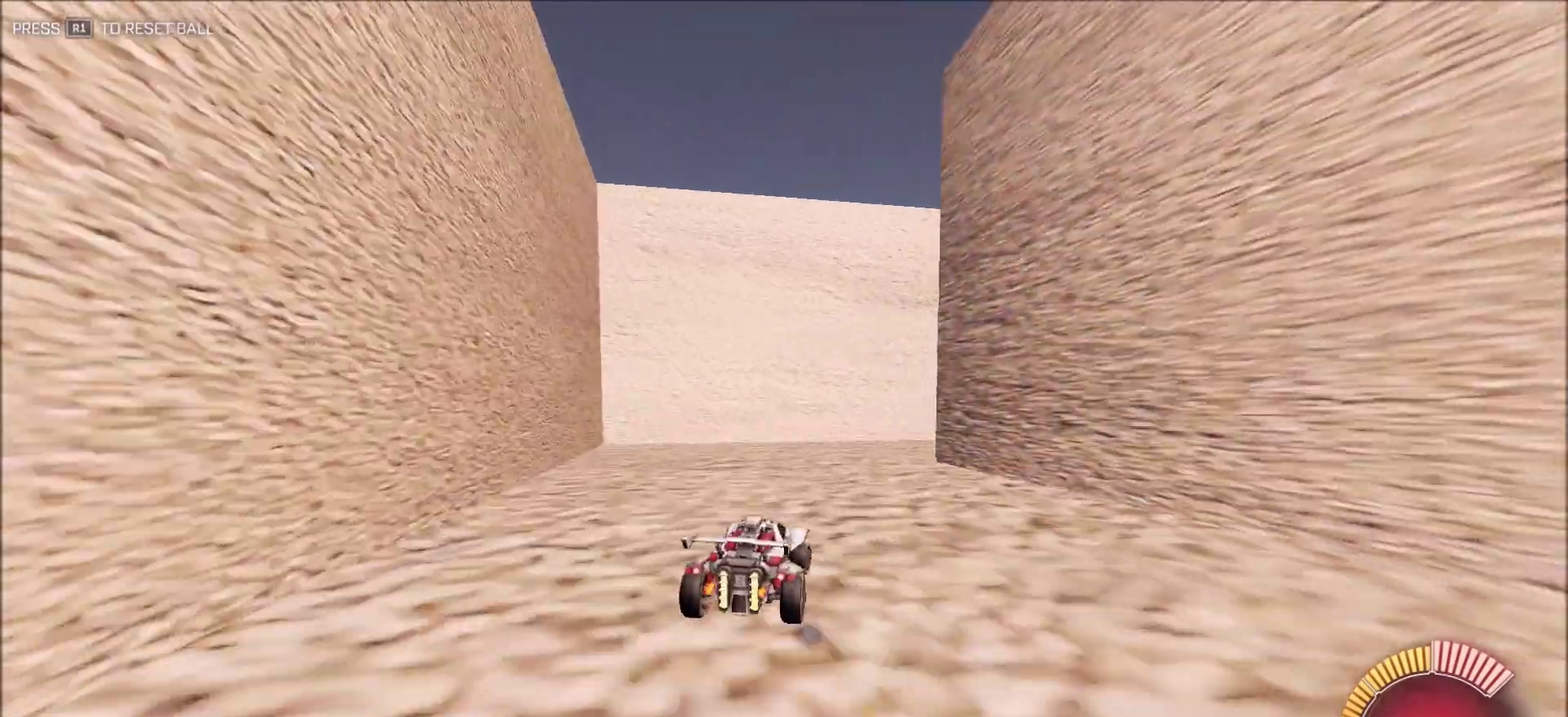
Gameplay with a controller (PlayStation layout); each line is a JSON object with the inputs held at the frame after it (dt_ms = milliseconds from this image to that frame). "button_events" lists button changes between this image and that frame as [ms after this image, input, new state], when the widget could be followed in between (sticks are given only as held states). This document gives stick clicks only as held states, not as events.
{"dt_ms": 500, "buttons": ["CIRCLE", "R2"], "left_stick": "center", "right_stick": "right", "button_events": [[17, "CIRCLE", "up"], [183, "CIRCLE", "down"], [400, "L1", "up"]]}
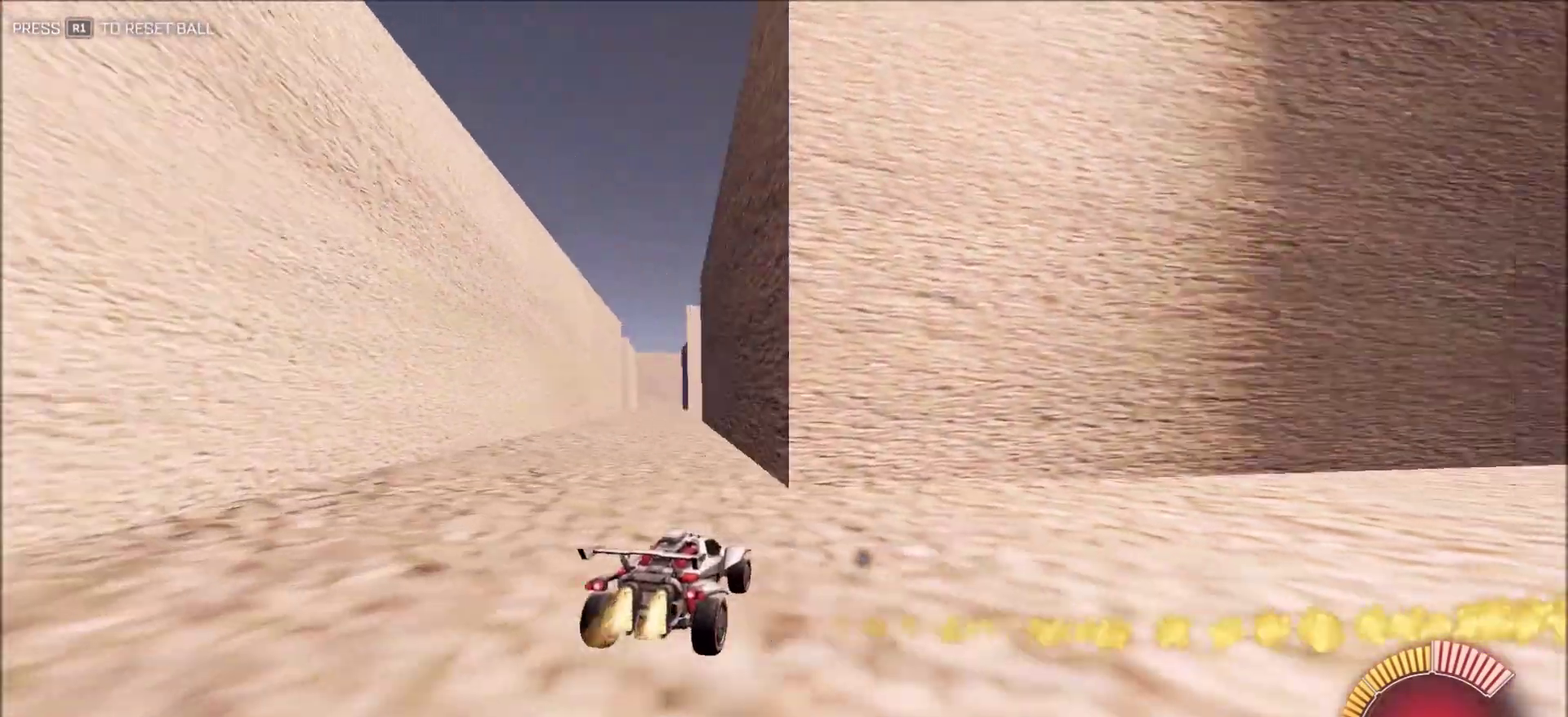
{"dt_ms": 400, "buttons": [], "left_stick": "center", "right_stick": "right", "button_events": [[217, "CIRCLE", "up"], [333, "R2", "up"]]}
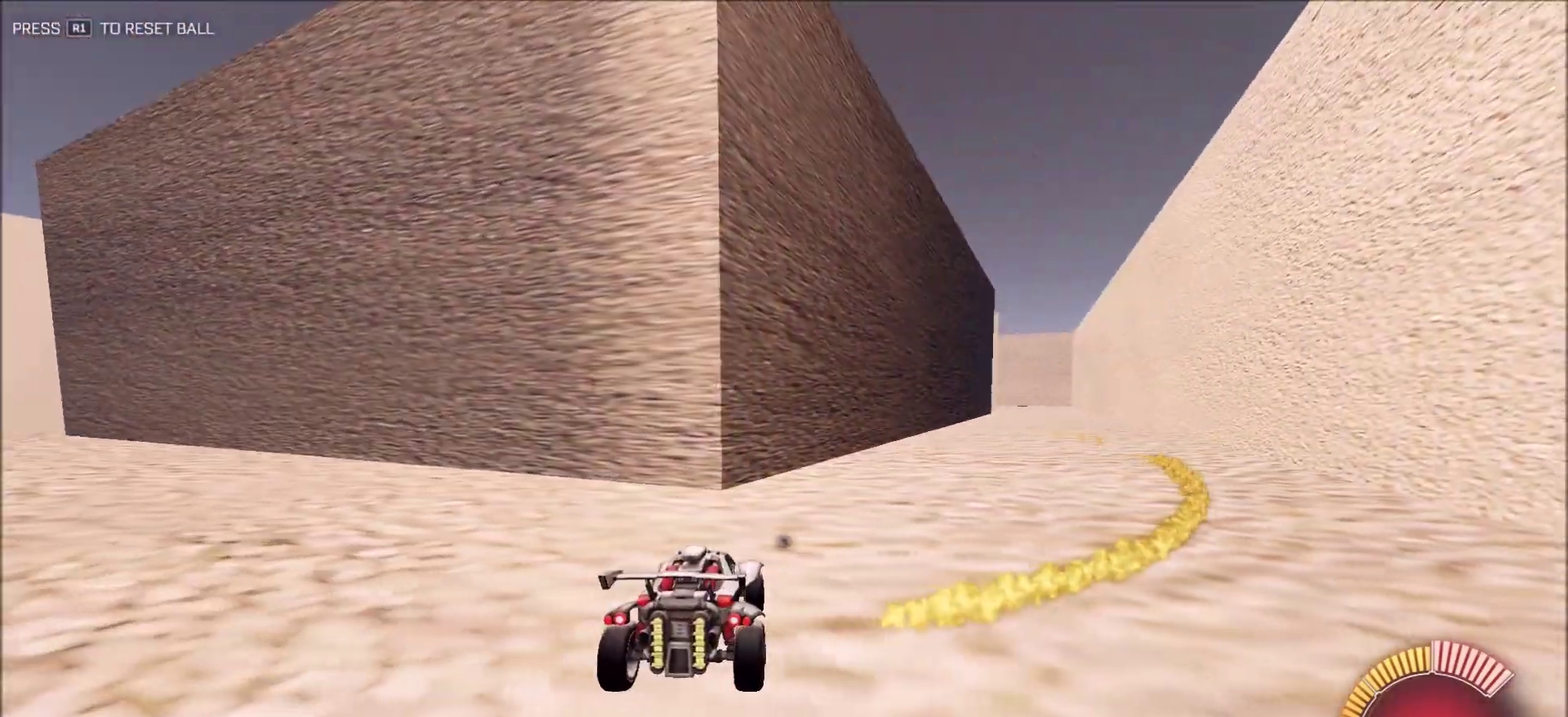
{"dt_ms": 600, "buttons": [], "left_stick": "center", "right_stick": "right", "button_events": []}
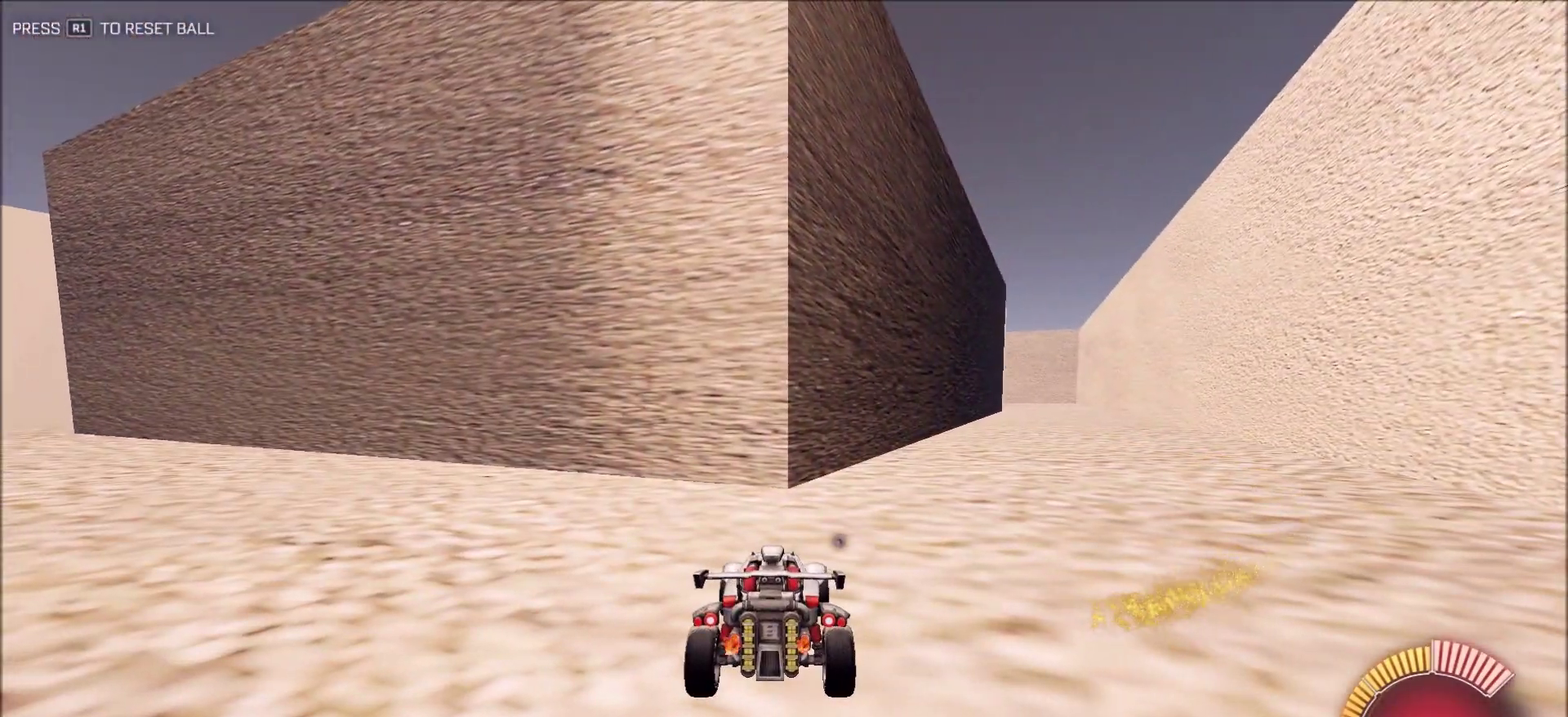
{"dt_ms": 600, "buttons": [], "left_stick": "center", "right_stick": "left", "button_events": []}
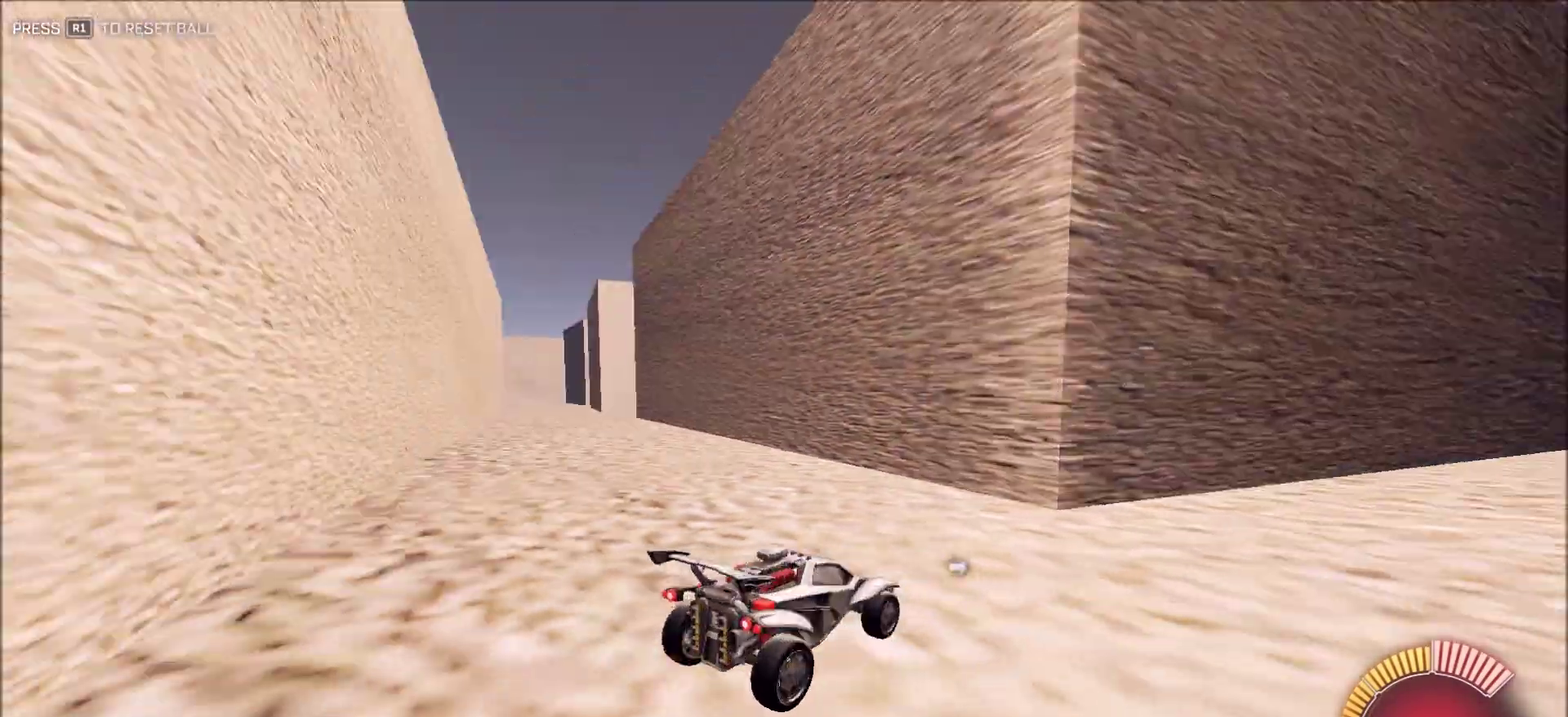
{"dt_ms": 400, "buttons": [], "left_stick": "center", "right_stick": "center", "button_events": []}
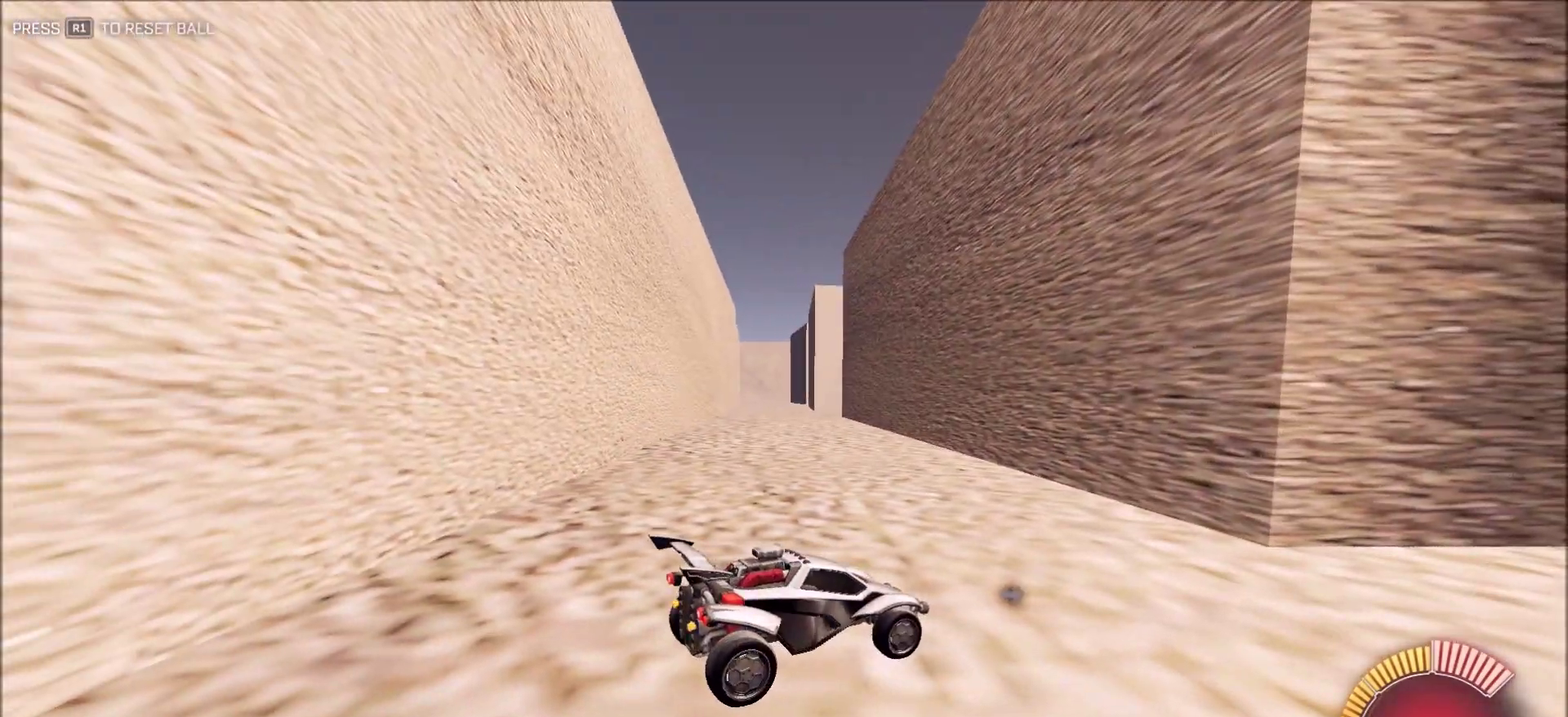
{"dt_ms": 500, "buttons": [], "left_stick": "center", "right_stick": "center", "button_events": []}
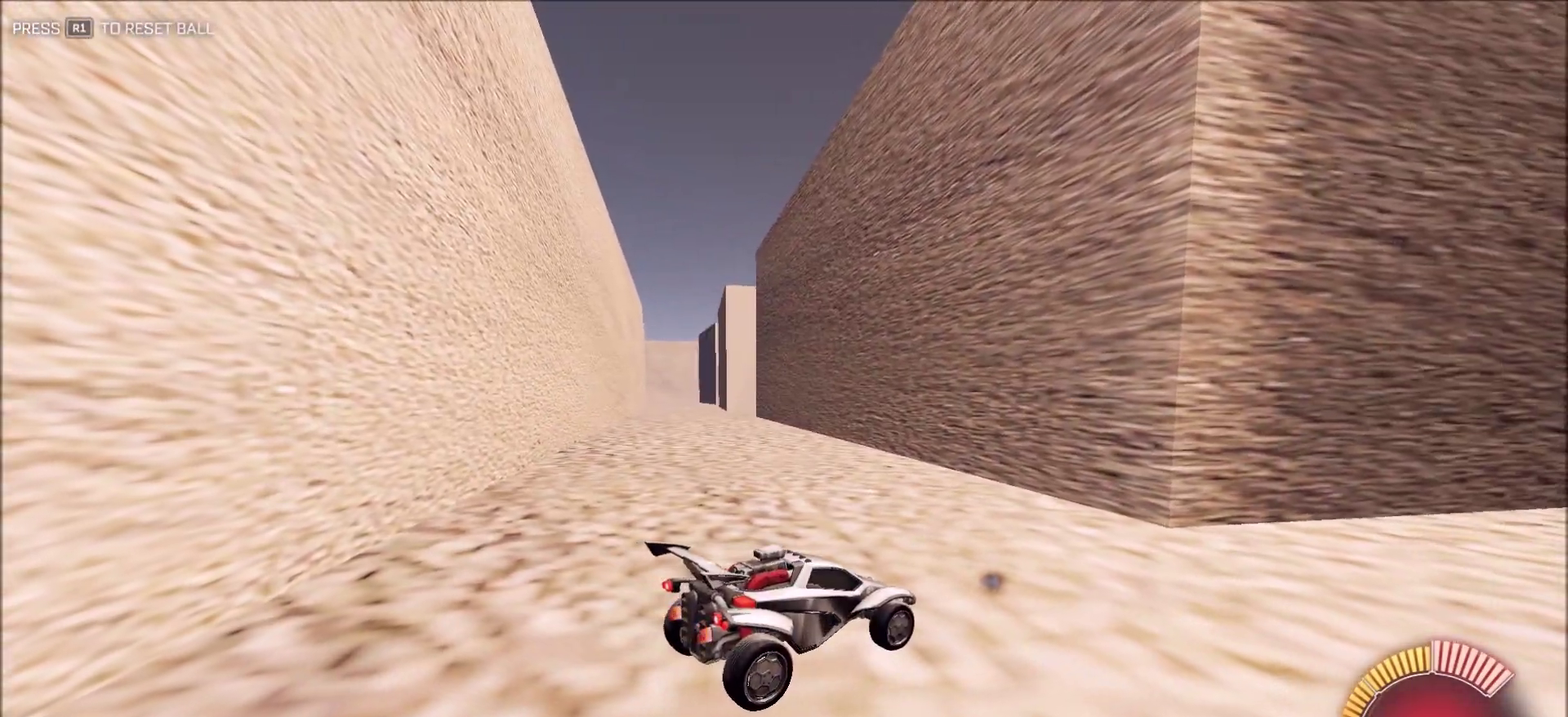
{"dt_ms": 700, "buttons": ["CIRCLE", "R2"], "left_stick": "center", "right_stick": "center", "button_events": [[383, "R2", "down"], [517, "CIRCLE", "down"]]}
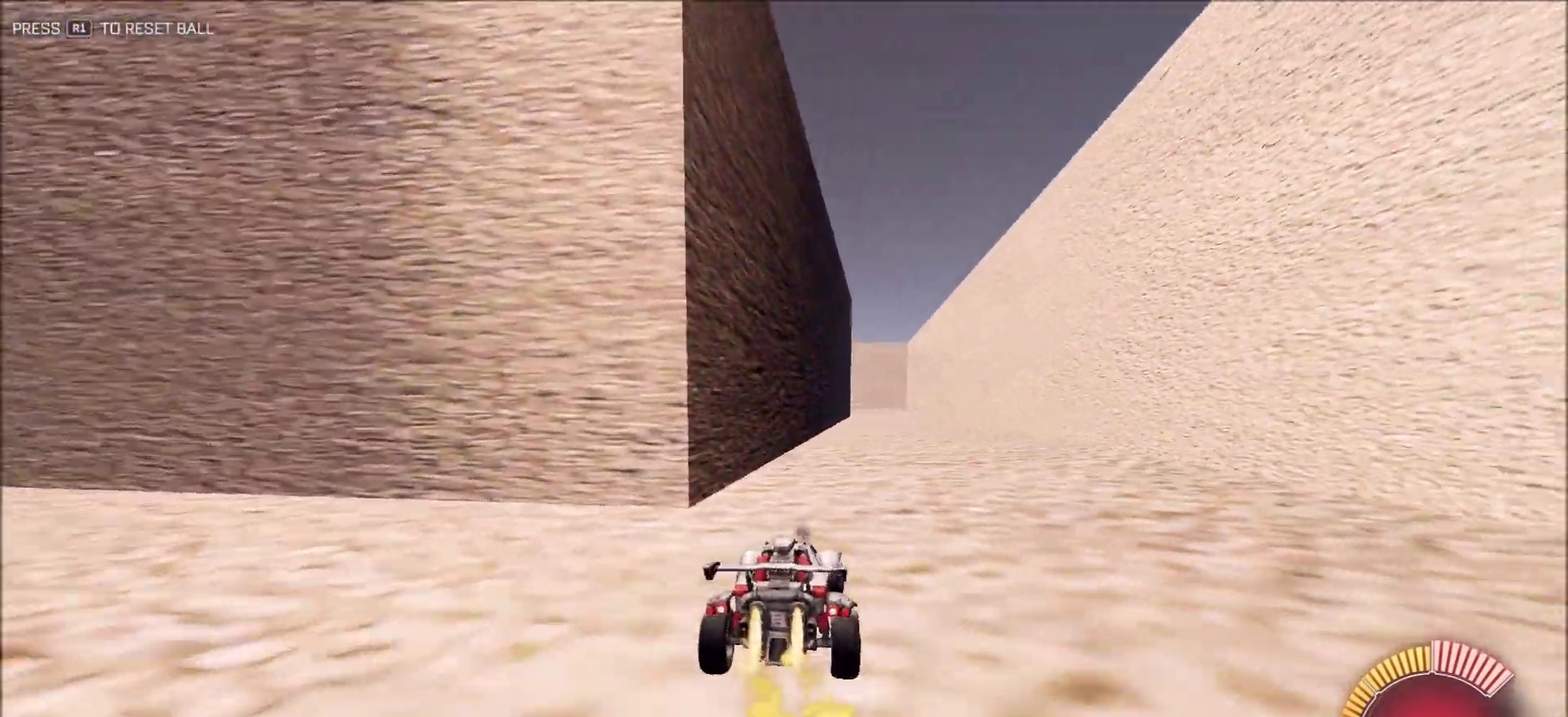
{"dt_ms": 300, "buttons": ["CIRCLE", "R2"], "left_stick": "right", "right_stick": "center", "button_events": []}
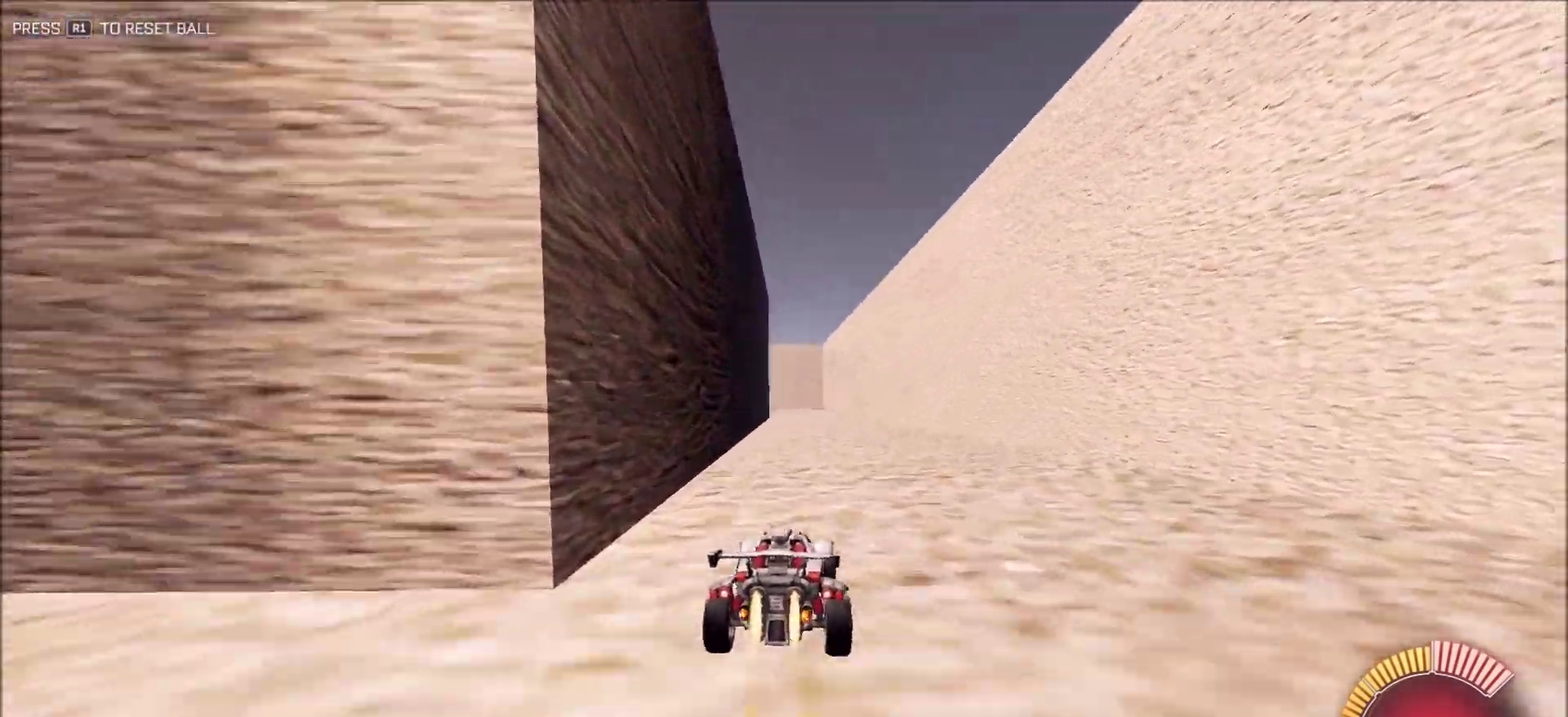
{"dt_ms": 600, "buttons": ["CROSS", "CIRCLE", "TRIANGLE", "R2"], "left_stick": "up", "right_stick": "right", "button_events": [[17, "TRIANGLE", "down"], [150, "CROSS", "down"], [150, "TRIANGLE", "up"], [333, "CROSS", "up"], [417, "CROSS", "down"], [517, "TRIANGLE", "down"]]}
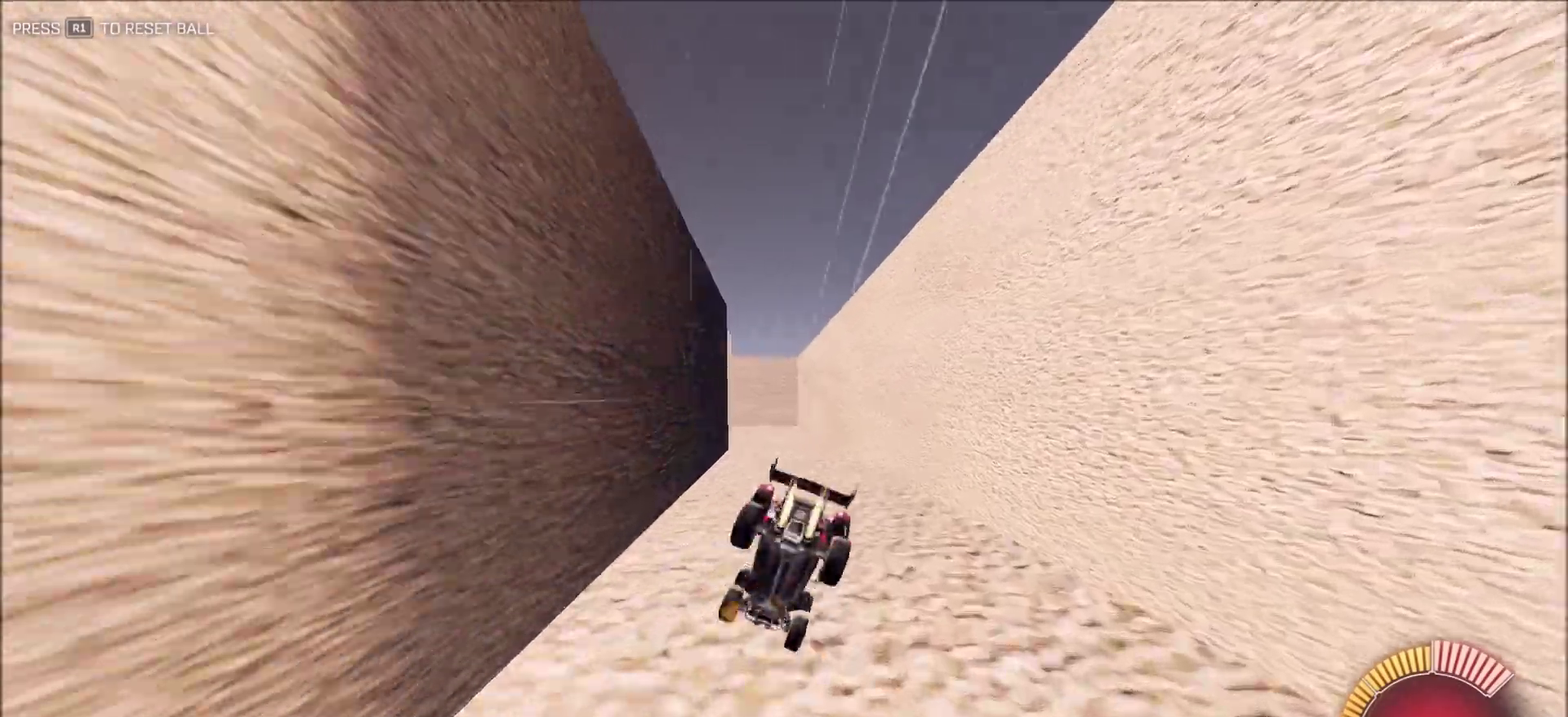
{"dt_ms": 400, "buttons": ["R2"], "left_stick": "center", "right_stick": "right", "button_events": [[33, "TRIANGLE", "up"], [50, "CROSS", "up"], [350, "CIRCLE", "up"]]}
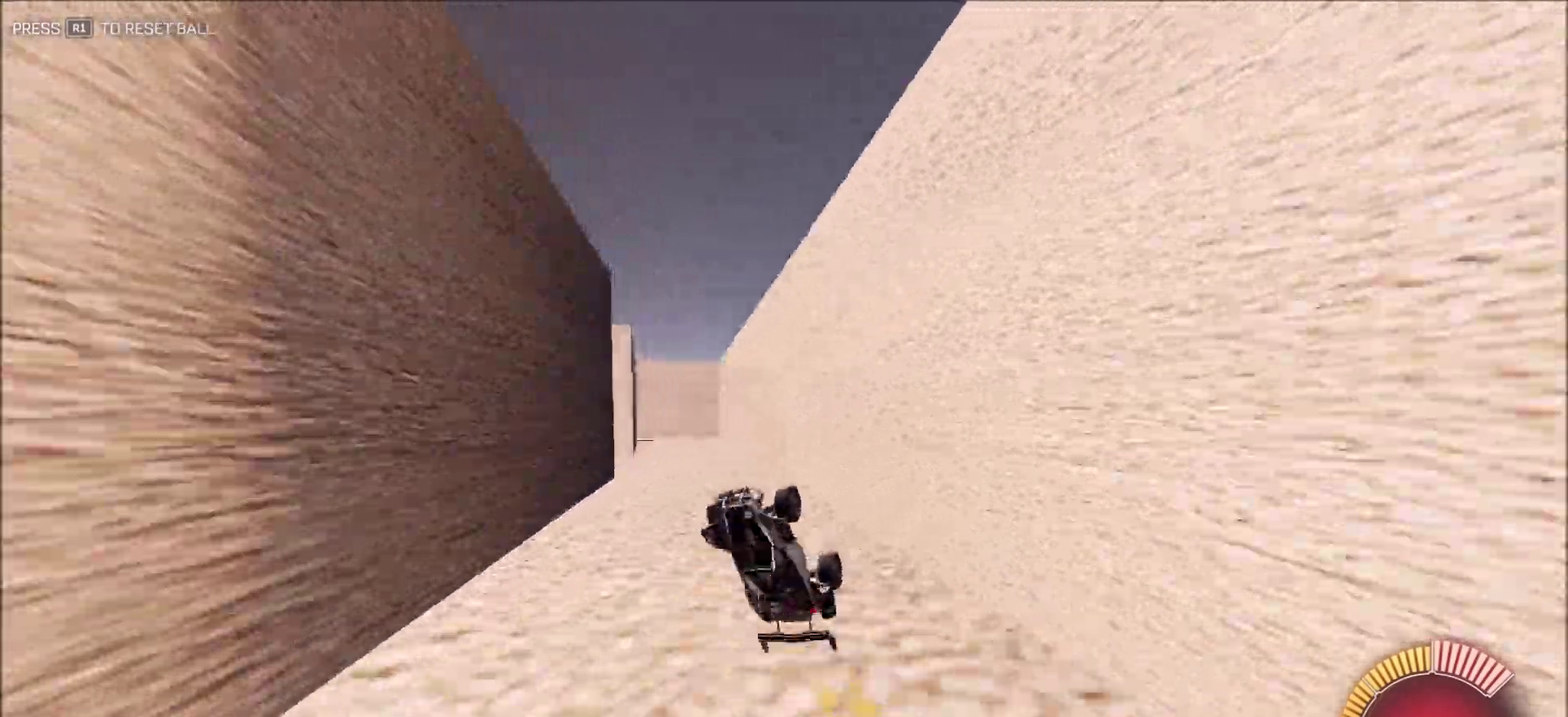
{"dt_ms": 500, "buttons": ["R2"], "left_stick": "center", "right_stick": "right", "button_events": [[217, "TRIANGLE", "down"], [300, "TRIANGLE", "up"]]}
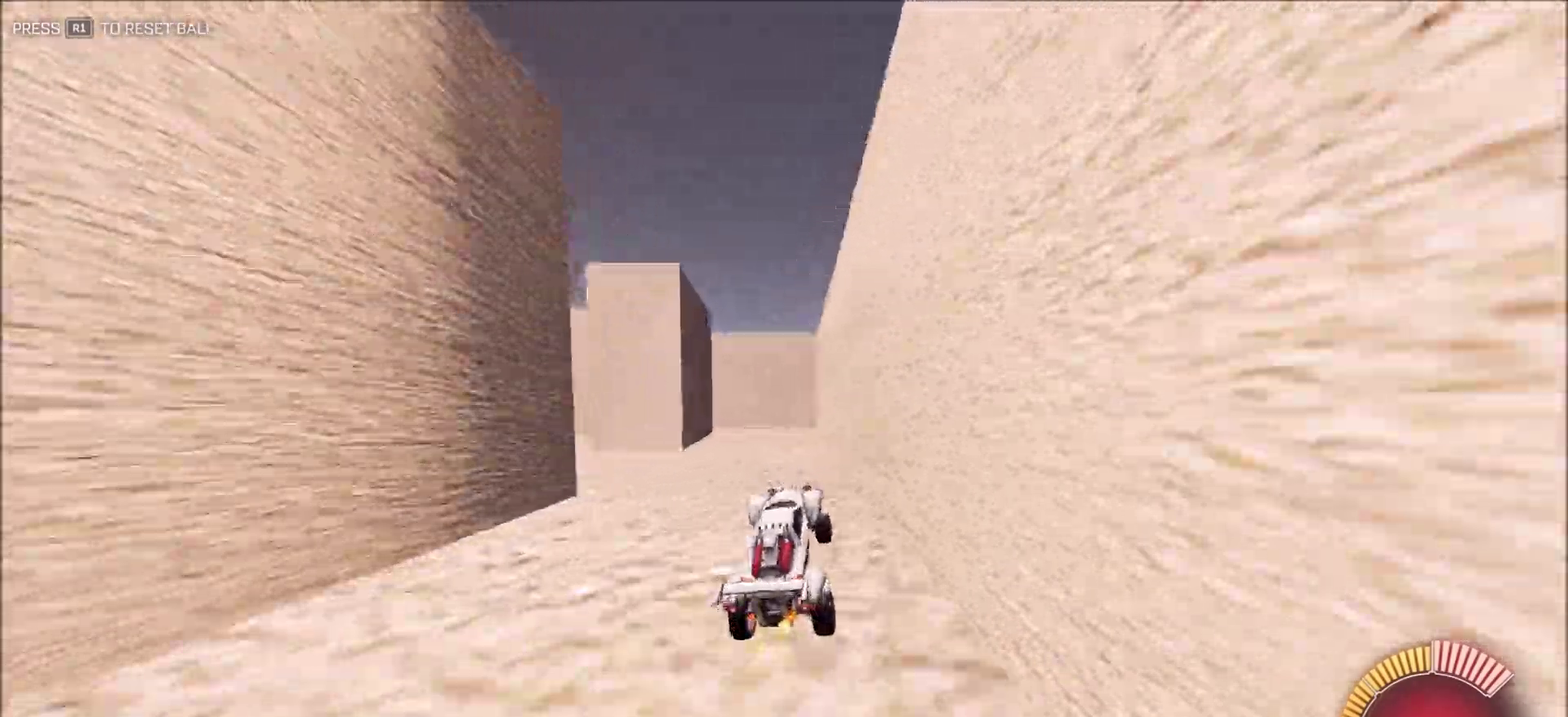
{"dt_ms": 500, "buttons": ["R2"], "left_stick": "center", "right_stick": "right", "button_events": [[183, "CIRCLE", "down"], [400, "CIRCLE", "up"]]}
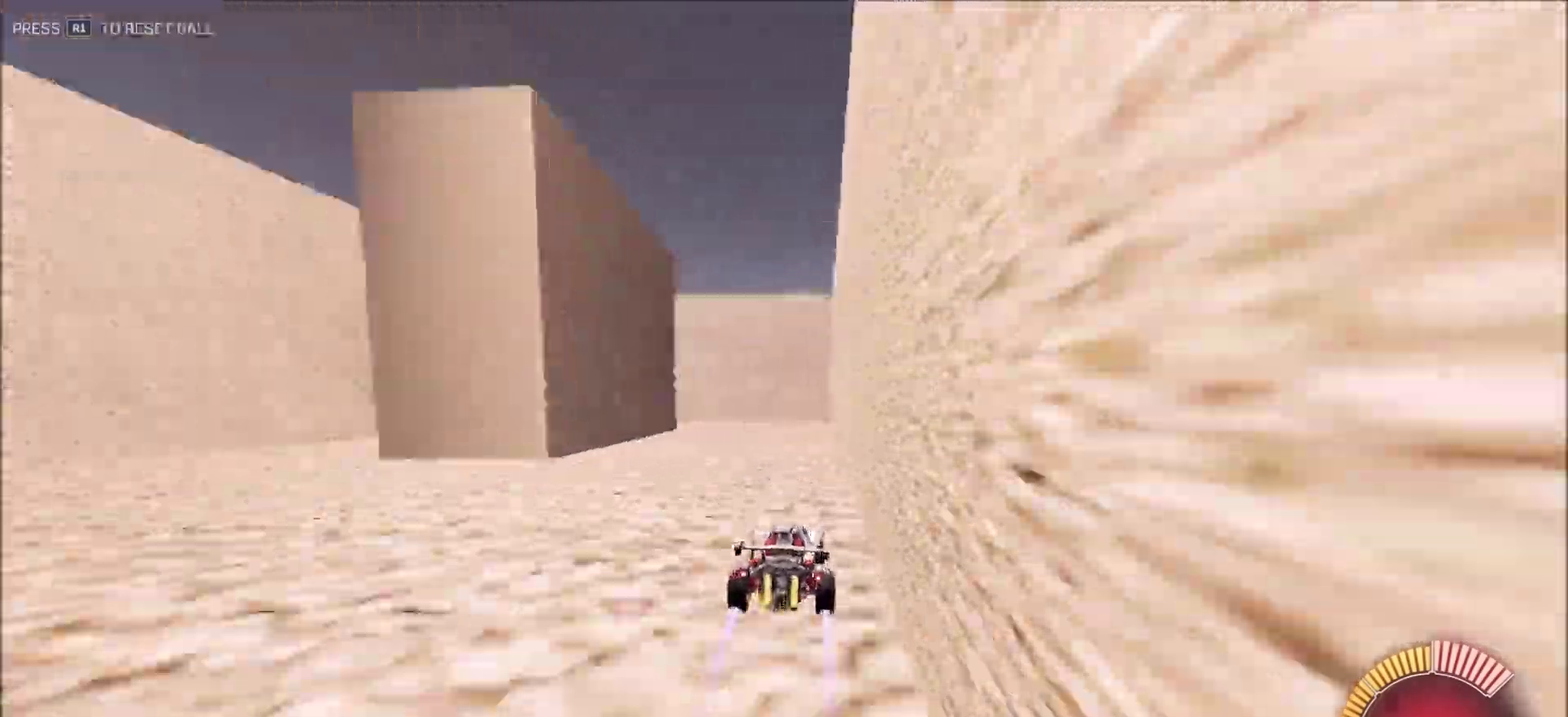
{"dt_ms": 400, "buttons": ["R2"], "left_stick": "center", "right_stick": "right", "button_events": []}
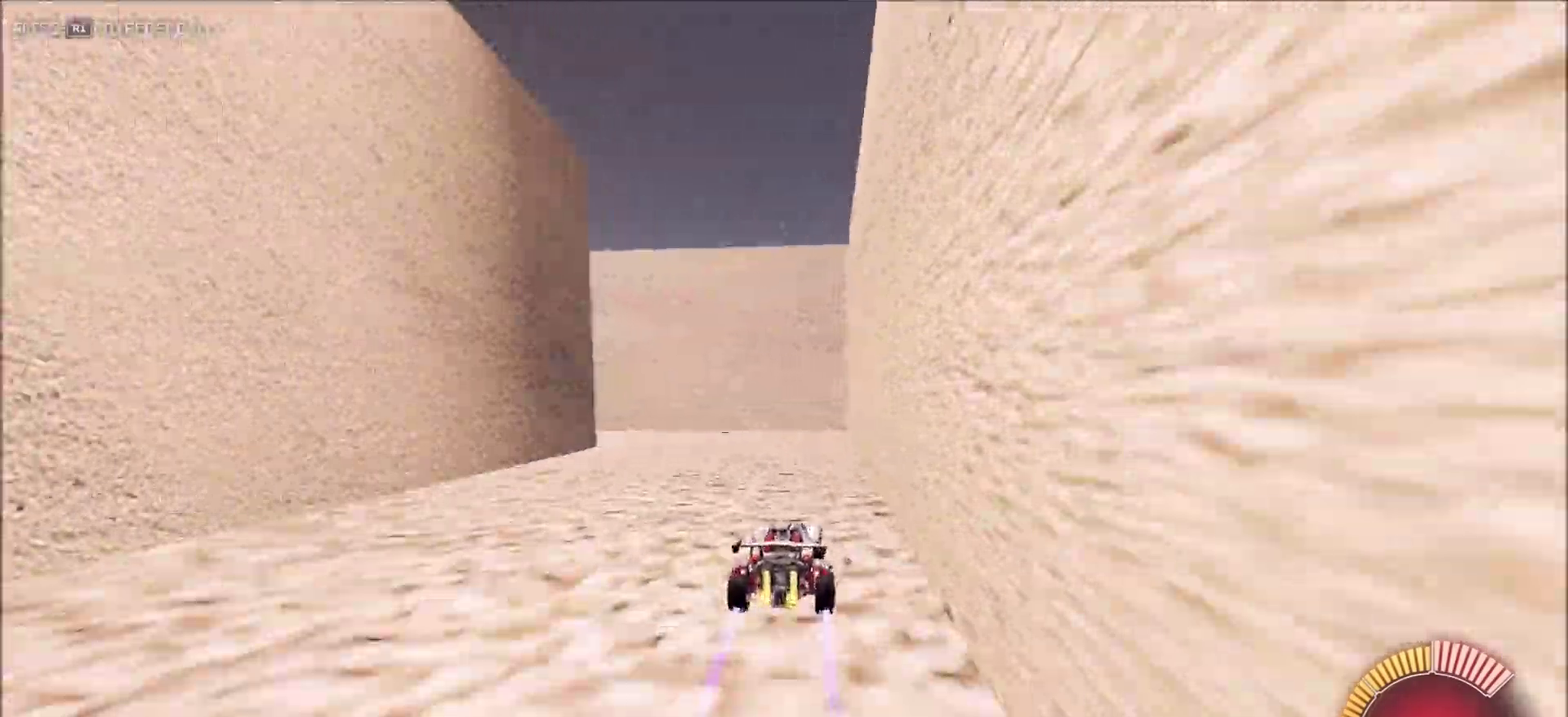
{"dt_ms": 600, "buttons": ["CIRCLE", "R2"], "left_stick": "up-left", "right_stick": "right", "button_events": [[267, "CIRCLE", "down"], [267, "L1", "down"], [467, "L1", "up"]]}
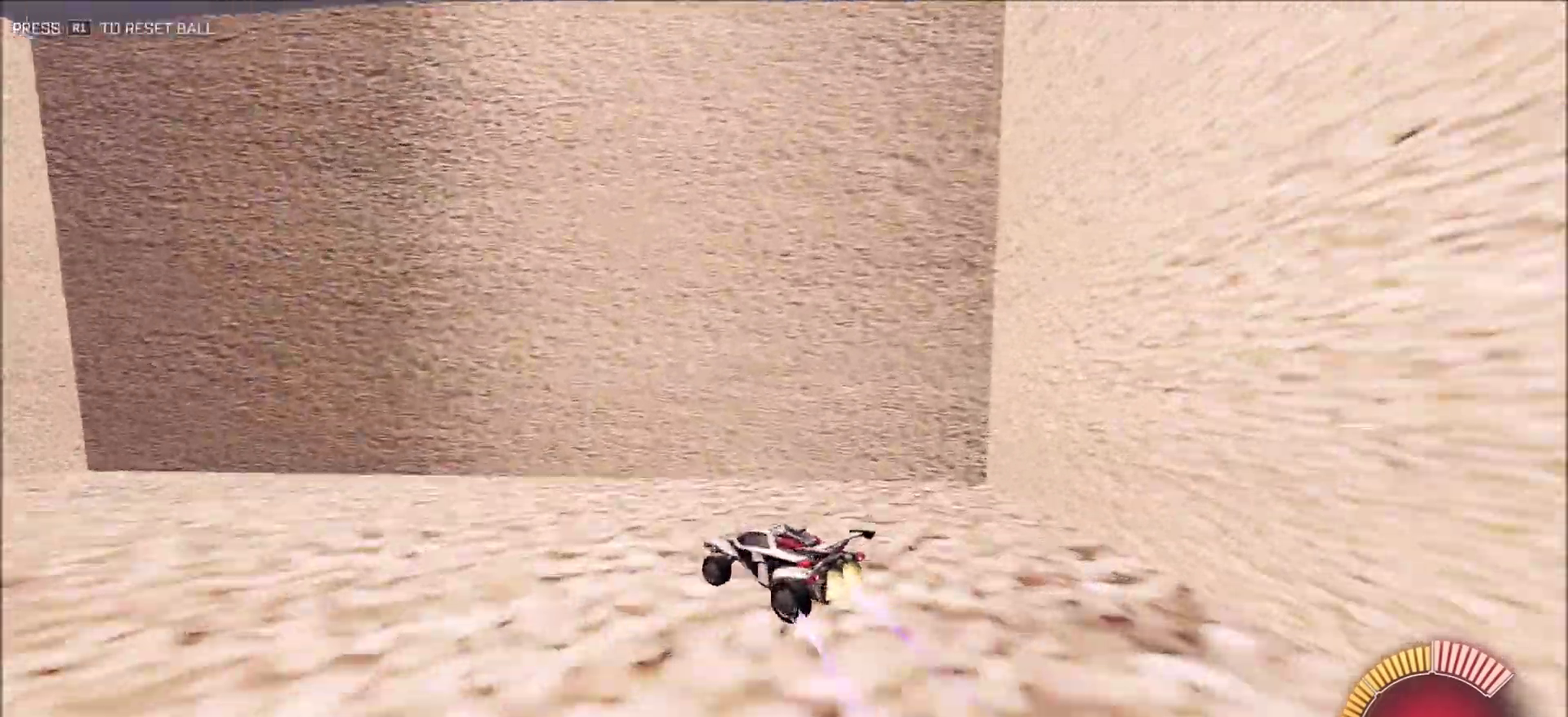
{"dt_ms": 400, "buttons": ["R2"], "left_stick": "center", "right_stick": "right", "button_events": [[33, "L2", "down"], [50, "CIRCLE", "up"], [150, "TRIANGLE", "down"], [267, "L2", "up"], [283, "TRIANGLE", "up"]]}
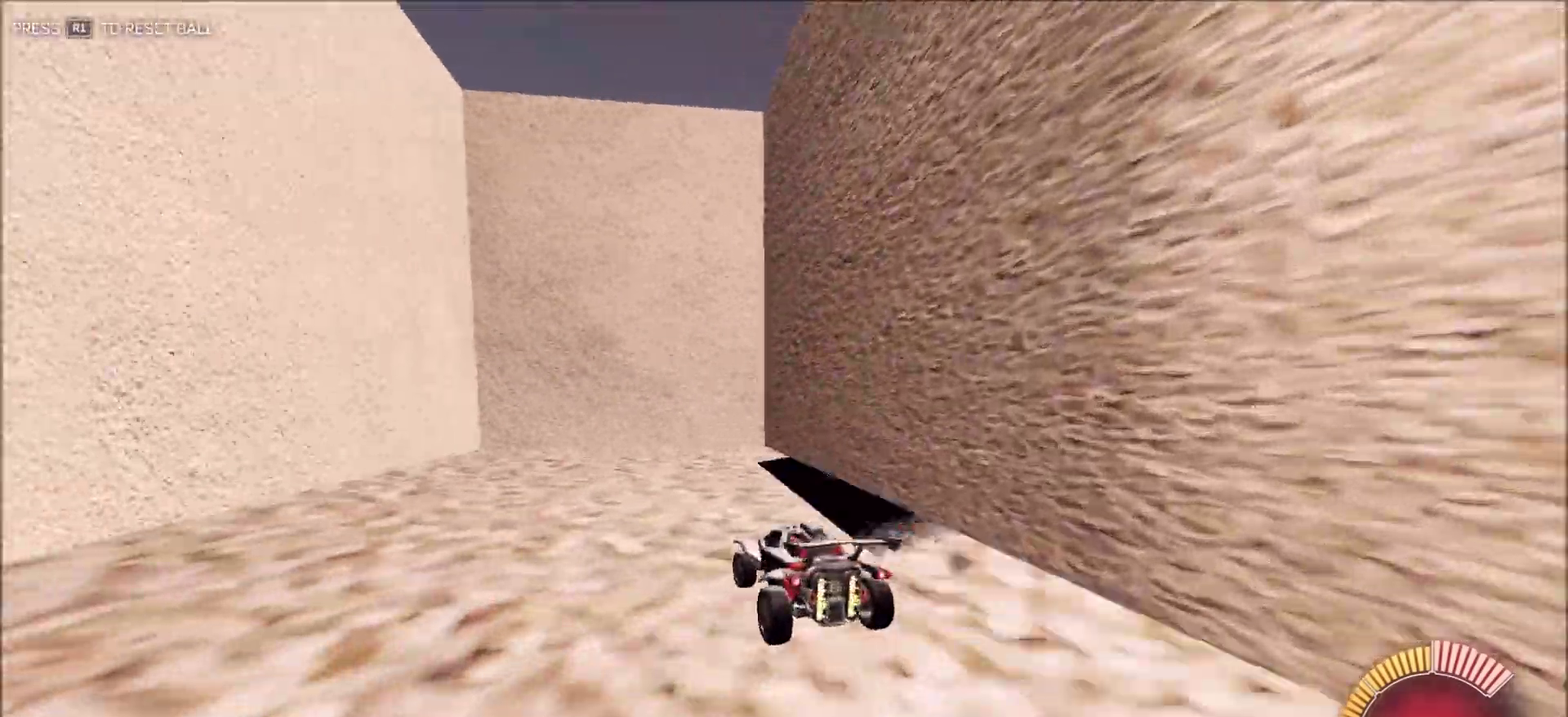
{"dt_ms": 600, "buttons": ["L2"], "left_stick": "right", "right_stick": "right", "button_events": [[333, "L2", "down"], [367, "R2", "up"]]}
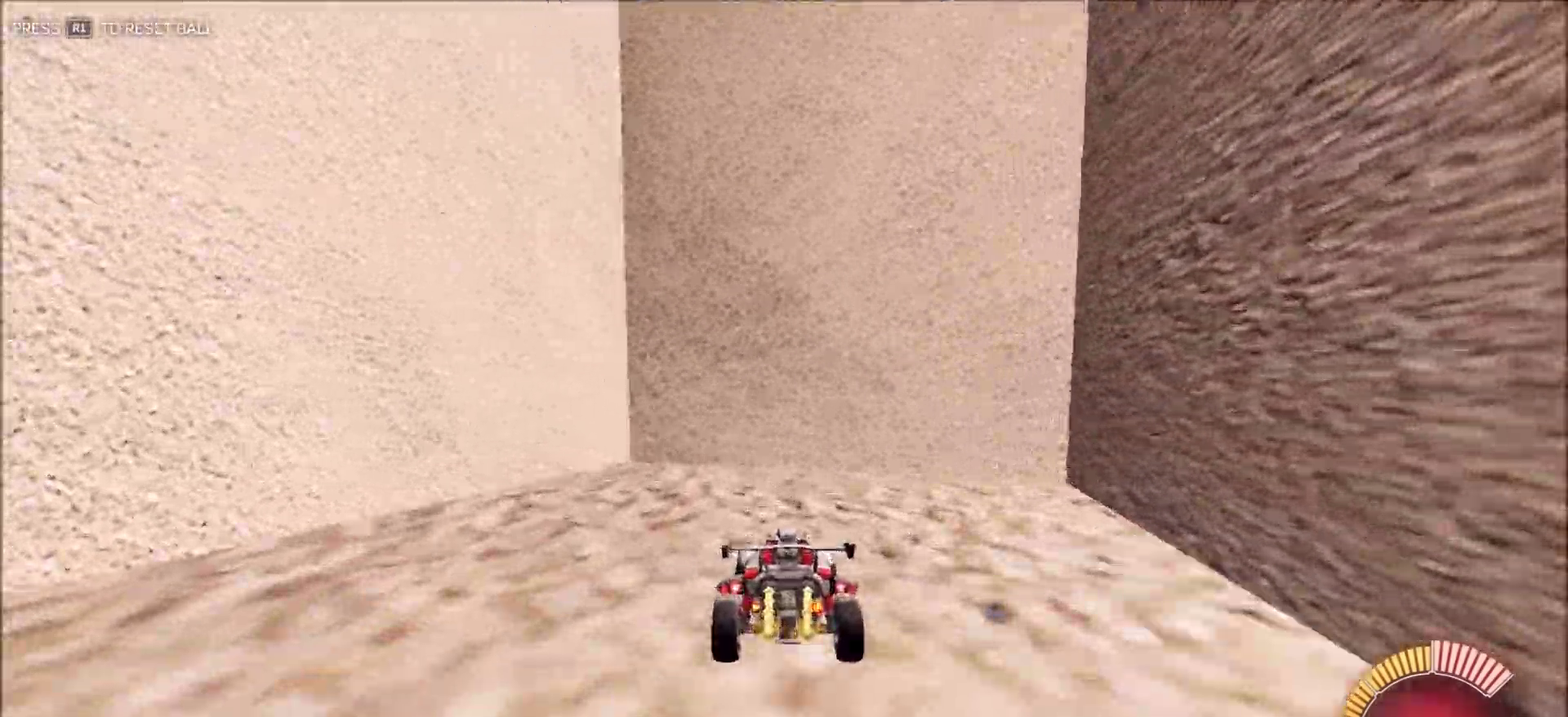
{"dt_ms": 300, "buttons": ["L1", "L2"], "left_stick": "right", "right_stick": "right", "button_events": [[83, "TRIANGLE", "down"], [133, "L1", "down"], [217, "TRIANGLE", "up"]]}
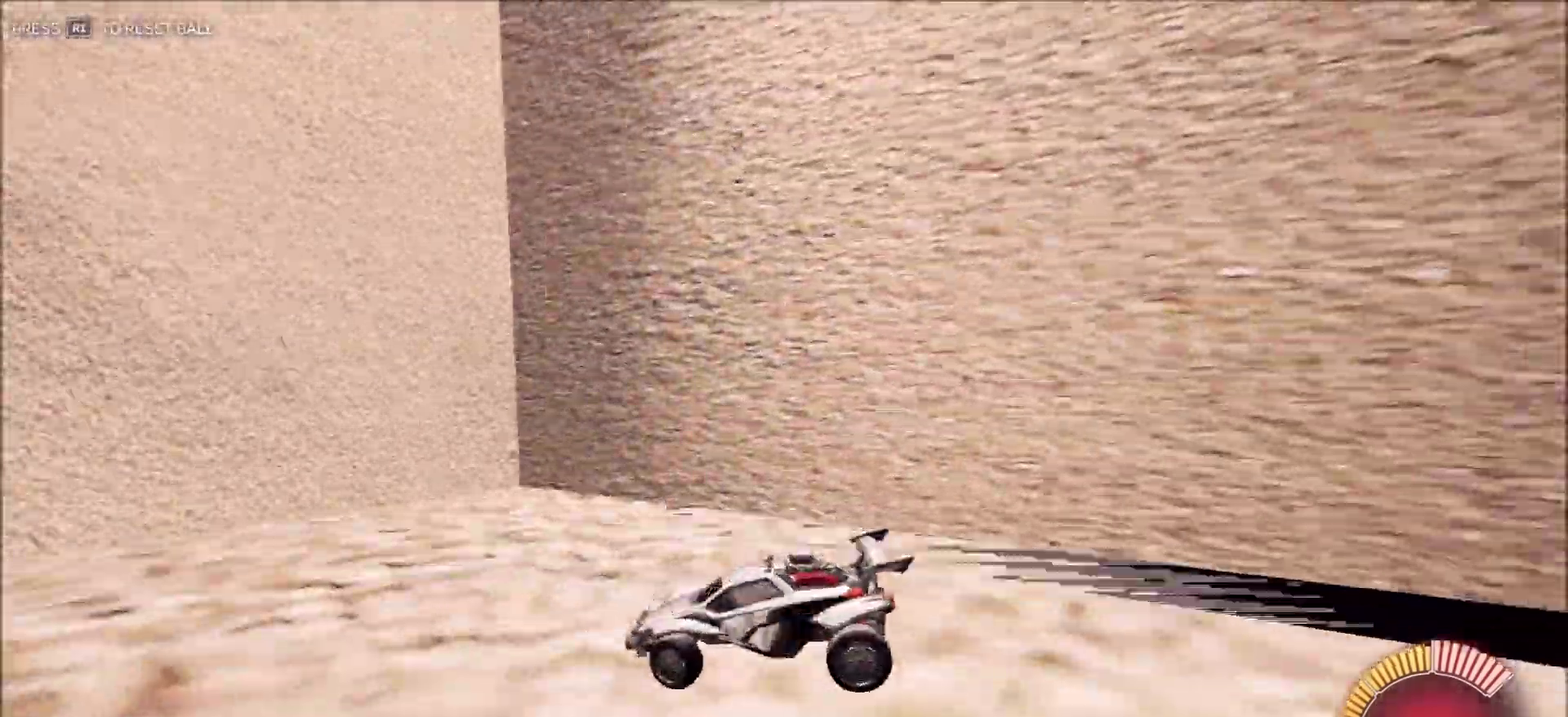
{"dt_ms": 900, "buttons": ["CIRCLE", "R2"], "left_stick": "left", "right_stick": "right", "button_events": [[283, "R2", "down"], [300, "L1", "up"], [300, "TRIANGLE", "down"], [317, "CIRCLE", "down"], [350, "L2", "up"], [483, "TRIANGLE", "up"]]}
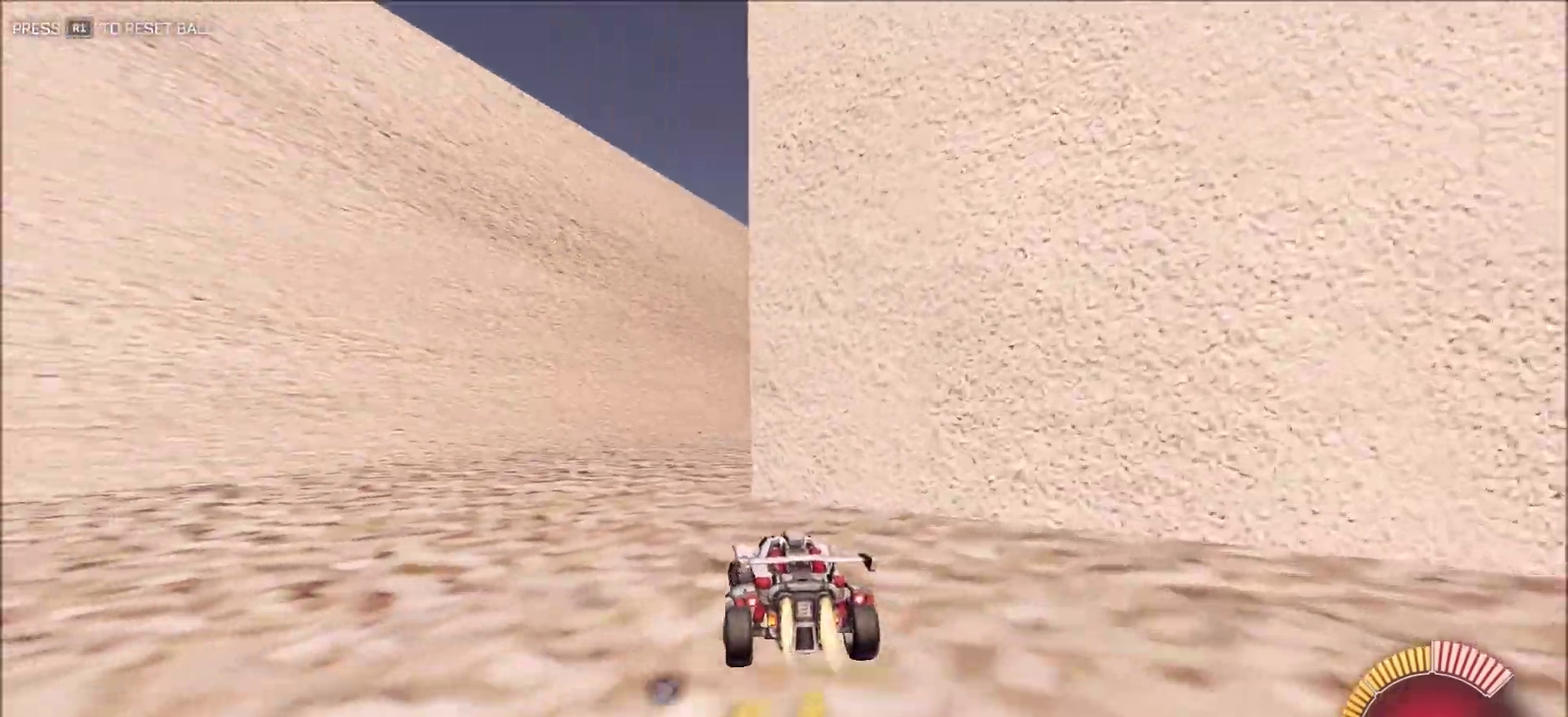
{"dt_ms": 300, "buttons": ["CIRCLE", "TRIANGLE", "R2"], "left_stick": "up-right", "right_stick": "right", "button_events": [[233, "TRIANGLE", "down"]]}
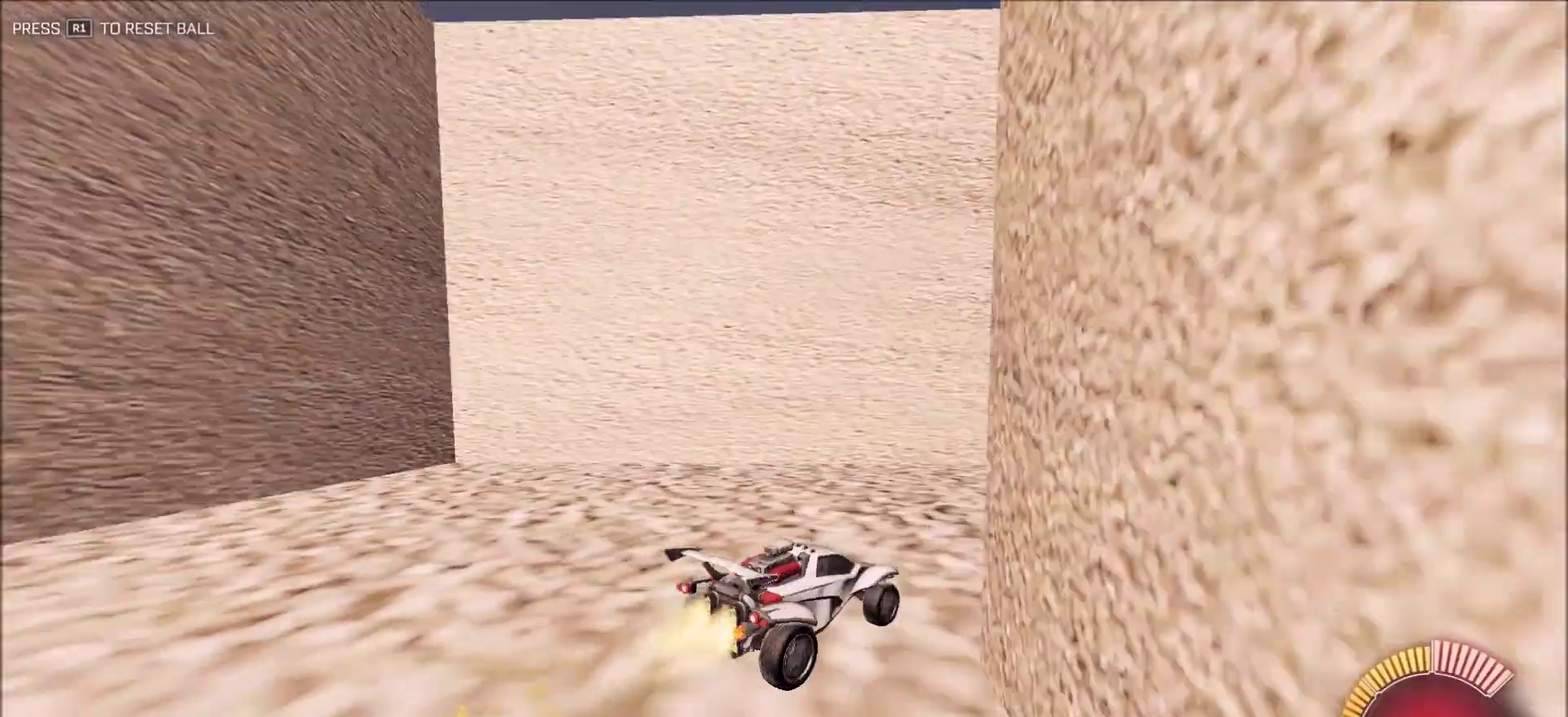
{"dt_ms": 600, "buttons": ["CROSS", "CIRCLE", "TRIANGLE", "R2"], "left_stick": "up", "right_stick": "right", "button_events": [[83, "TRIANGLE", "up"], [400, "CROSS", "down"], [400, "TRIANGLE", "down"], [517, "TRIANGLE", "up"], [533, "CROSS", "up"], [583, "CROSS", "down"], [600, "TRIANGLE", "down"]]}
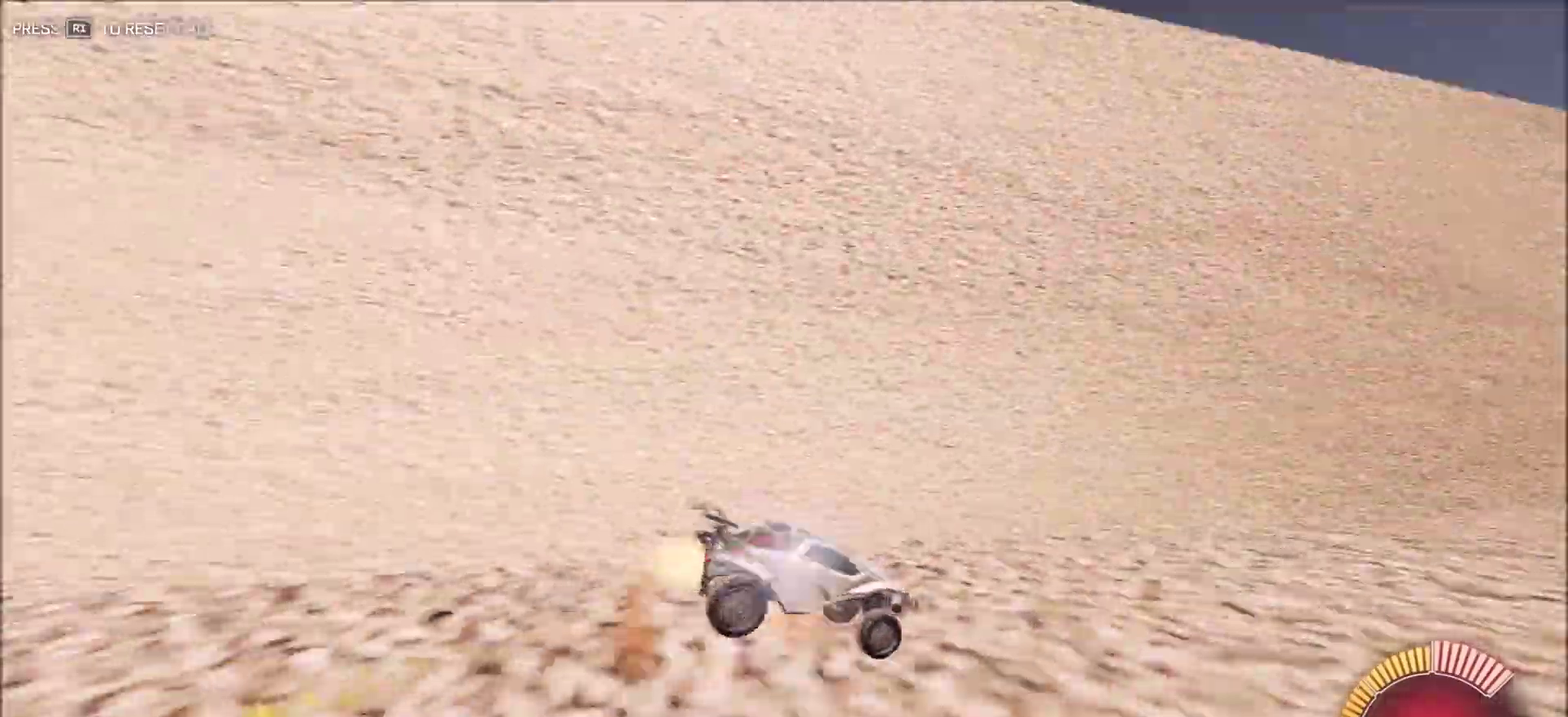
{"dt_ms": 400, "buttons": ["CIRCLE", "R2"], "left_stick": "up-right", "right_stick": "right", "button_events": [[233, "CROSS", "up"], [250, "TRIANGLE", "up"]]}
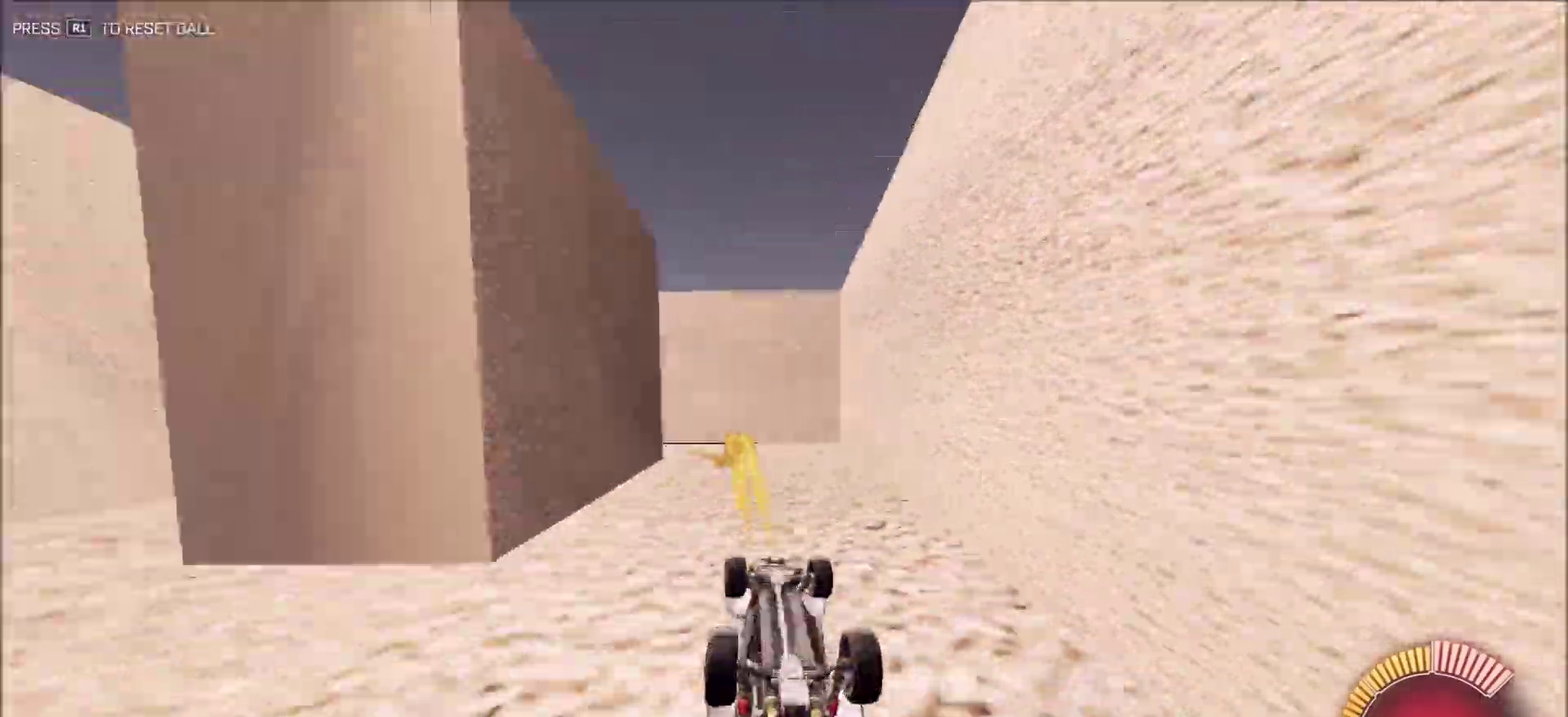
{"dt_ms": 500, "buttons": ["CIRCLE", "TRIANGLE", "R2"], "left_stick": "center", "right_stick": "center", "button_events": [[383, "TRIANGLE", "down"]]}
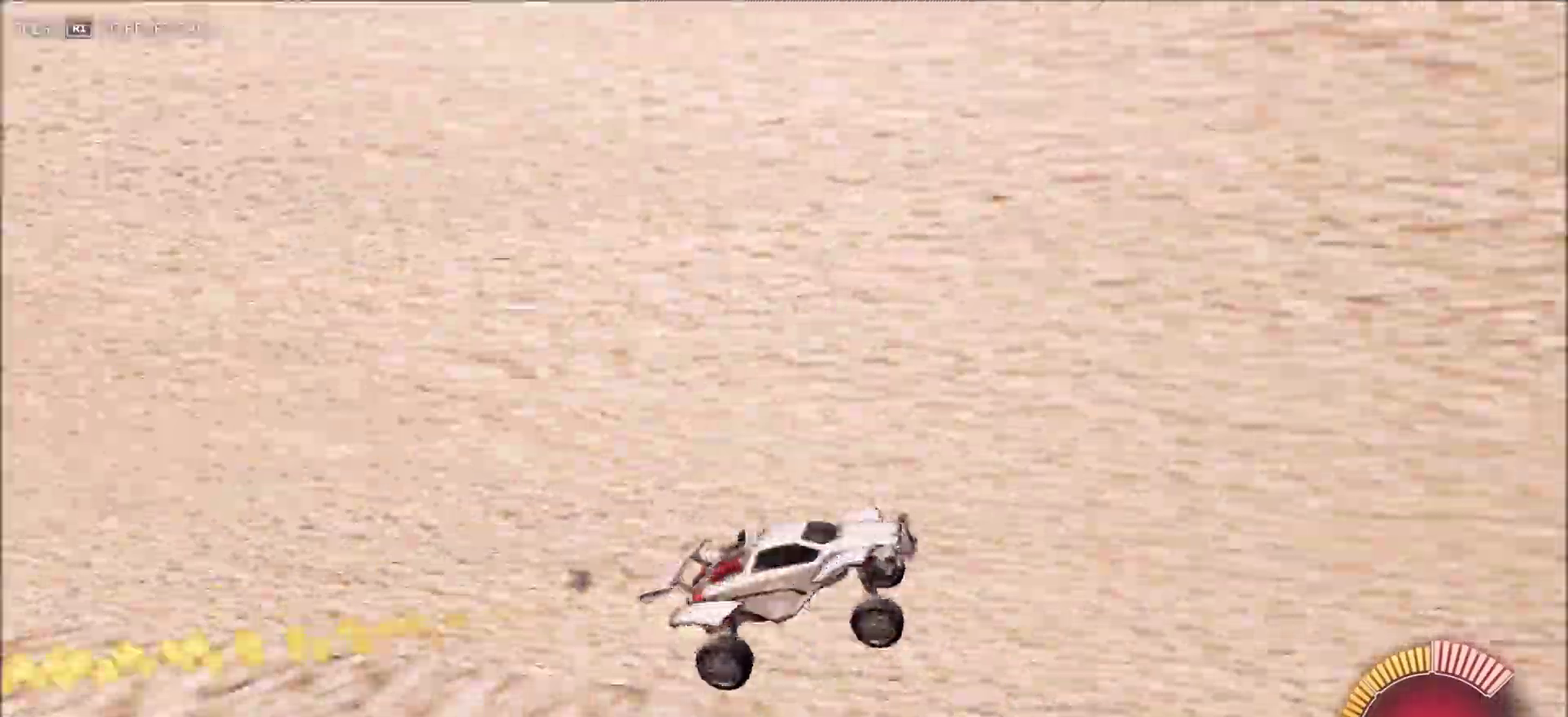
{"dt_ms": 500, "buttons": ["CIRCLE", "R2"], "left_stick": "down-left", "right_stick": "right", "button_events": [[50, "TRIANGLE", "up"]]}
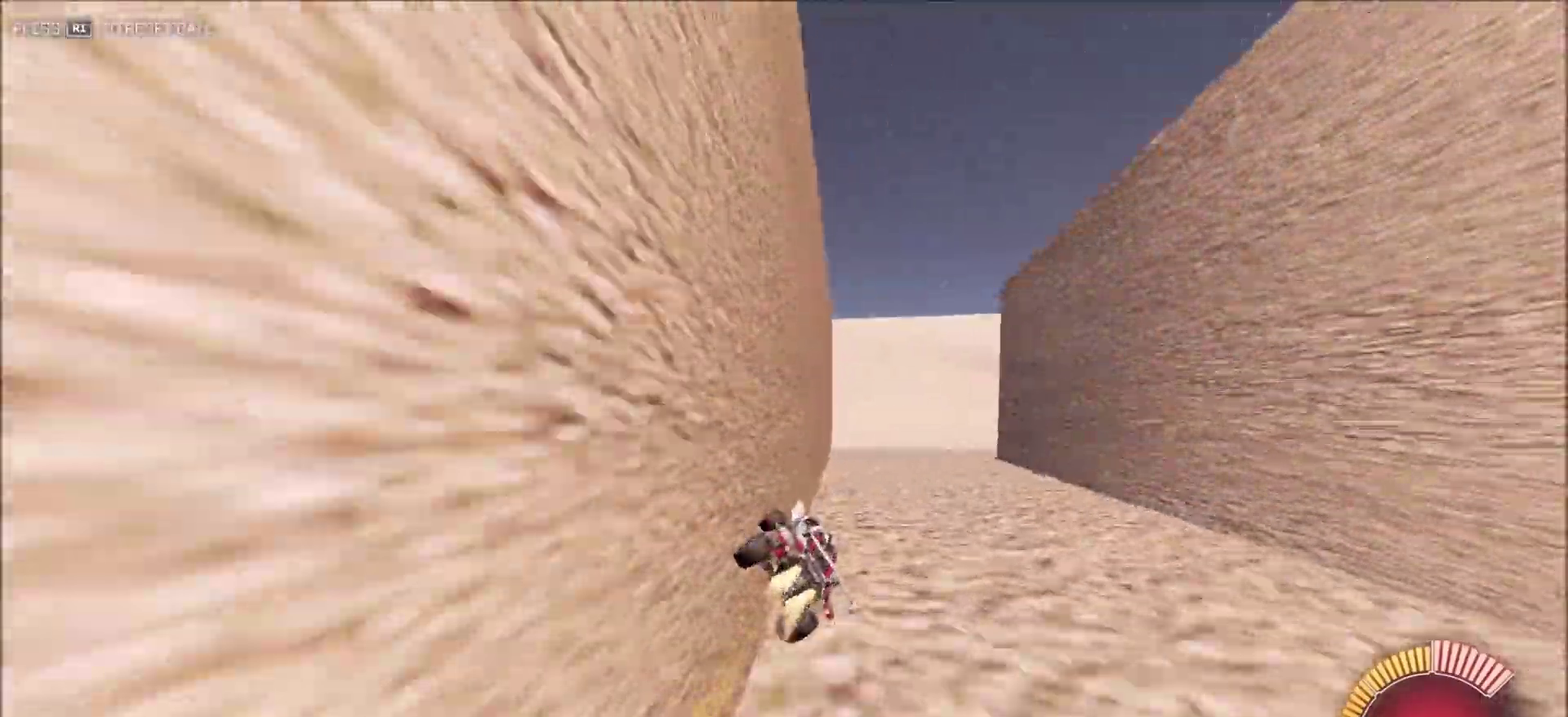
{"dt_ms": 500, "buttons": ["TRIANGLE", "R2"], "left_stick": "center", "right_stick": "right", "button_events": [[50, "L1", "down"], [183, "L1", "up"], [283, "CIRCLE", "up"], [433, "TRIANGLE", "down"]]}
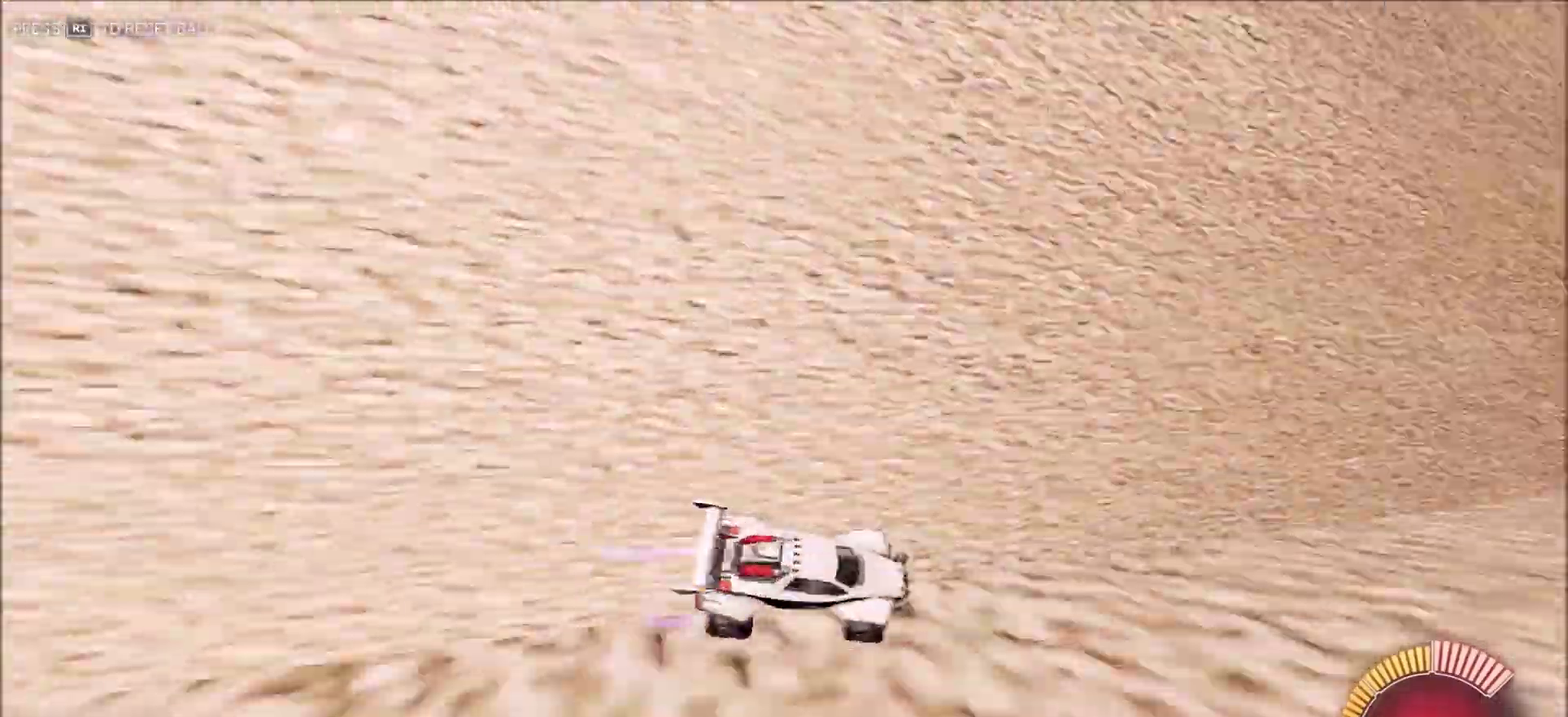
{"dt_ms": 500, "buttons": ["TRIANGLE", "L1", "R2"], "left_stick": "right", "right_stick": "right", "button_events": [[83, "TRIANGLE", "up"], [467, "L1", "down"], [467, "TRIANGLE", "down"]]}
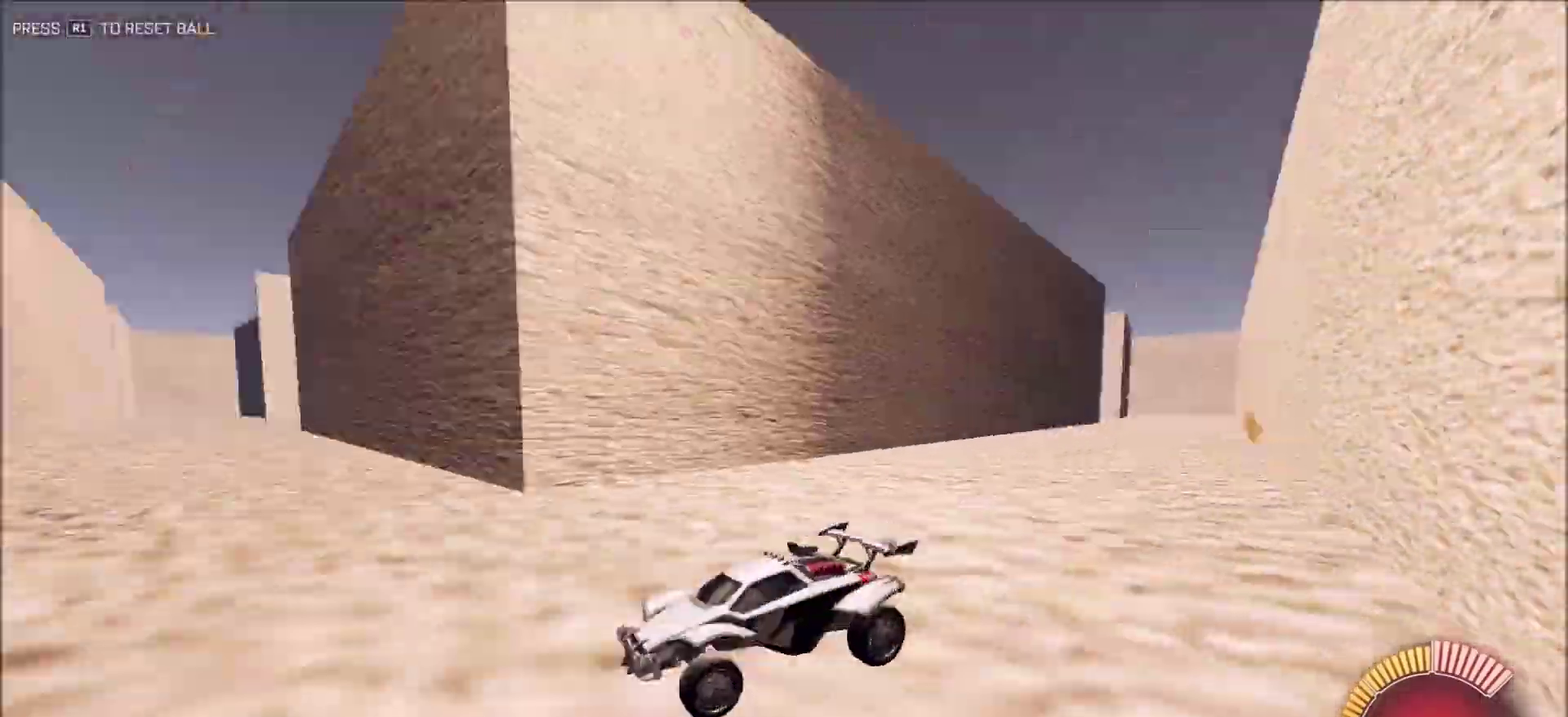
{"dt_ms": 400, "buttons": ["CIRCLE", "R2"], "left_stick": "right", "right_stick": "right", "button_events": [[100, "L1", "up"], [100, "TRIANGLE", "up"], [183, "CIRCLE", "down"]]}
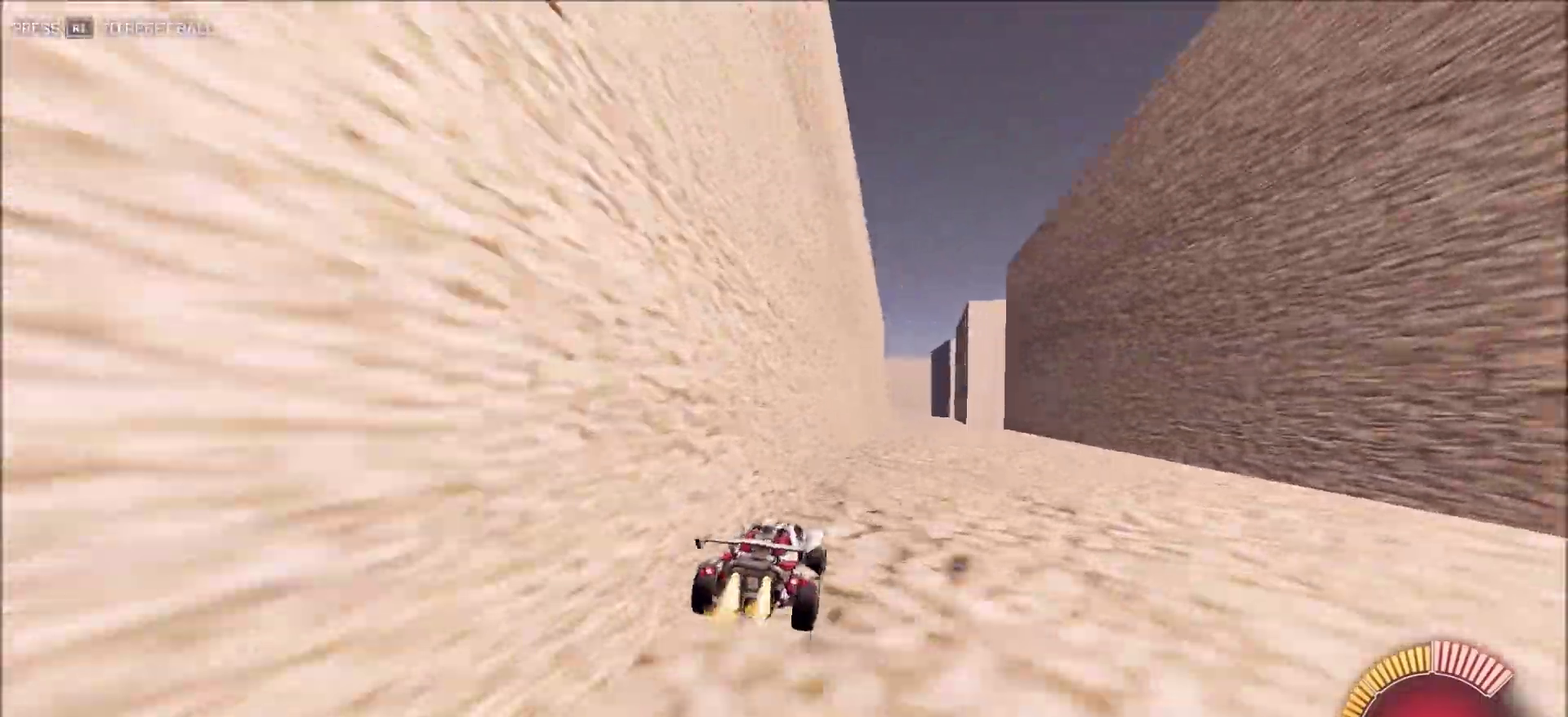
{"dt_ms": 600, "buttons": ["CROSS", "L1", "R2"], "left_stick": "up", "right_stick": "center", "button_events": [[533, "CROSS", "down"], [567, "CIRCLE", "up"], [600, "L1", "down"]]}
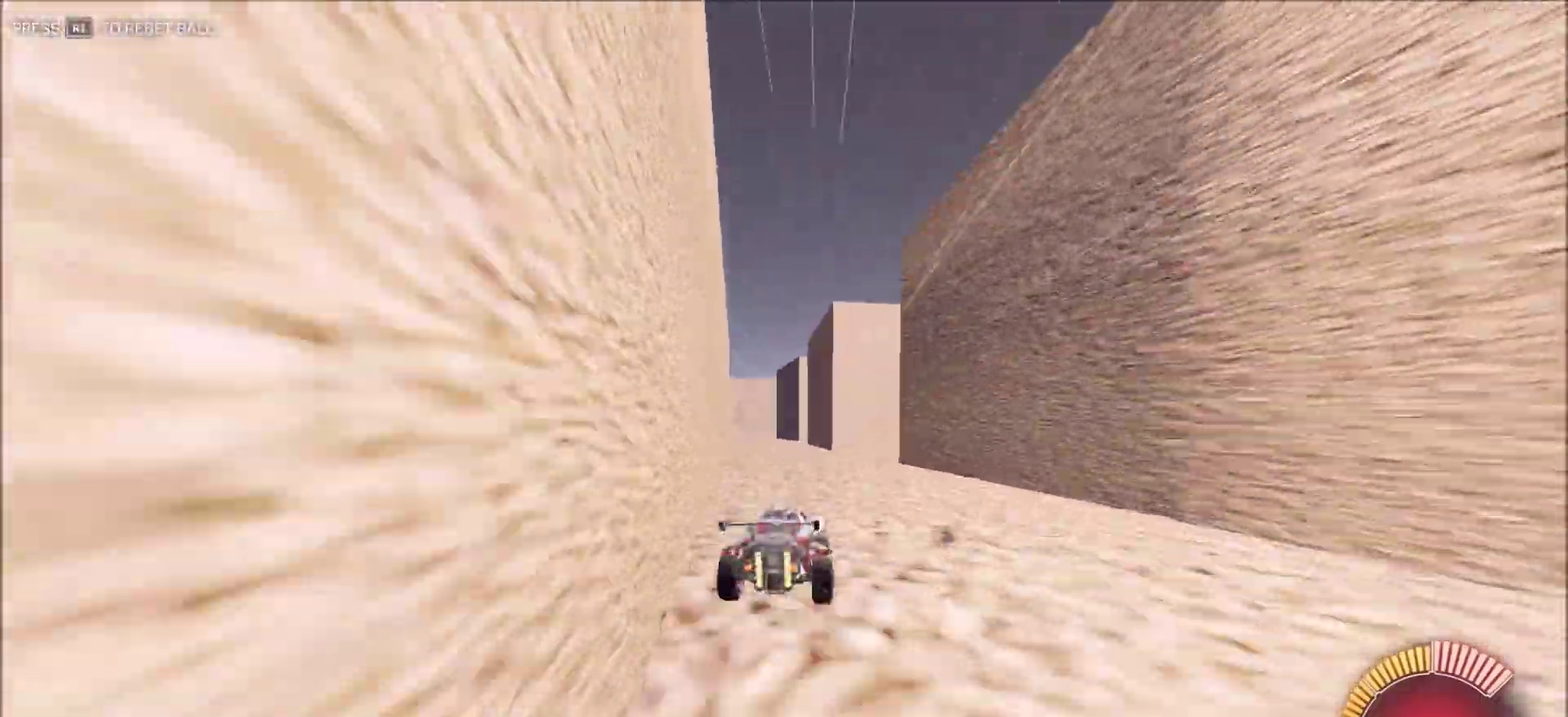
{"dt_ms": 300, "buttons": ["L1", "R2"], "left_stick": "up", "right_stick": "right", "button_events": [[217, "CROSS", "up"]]}
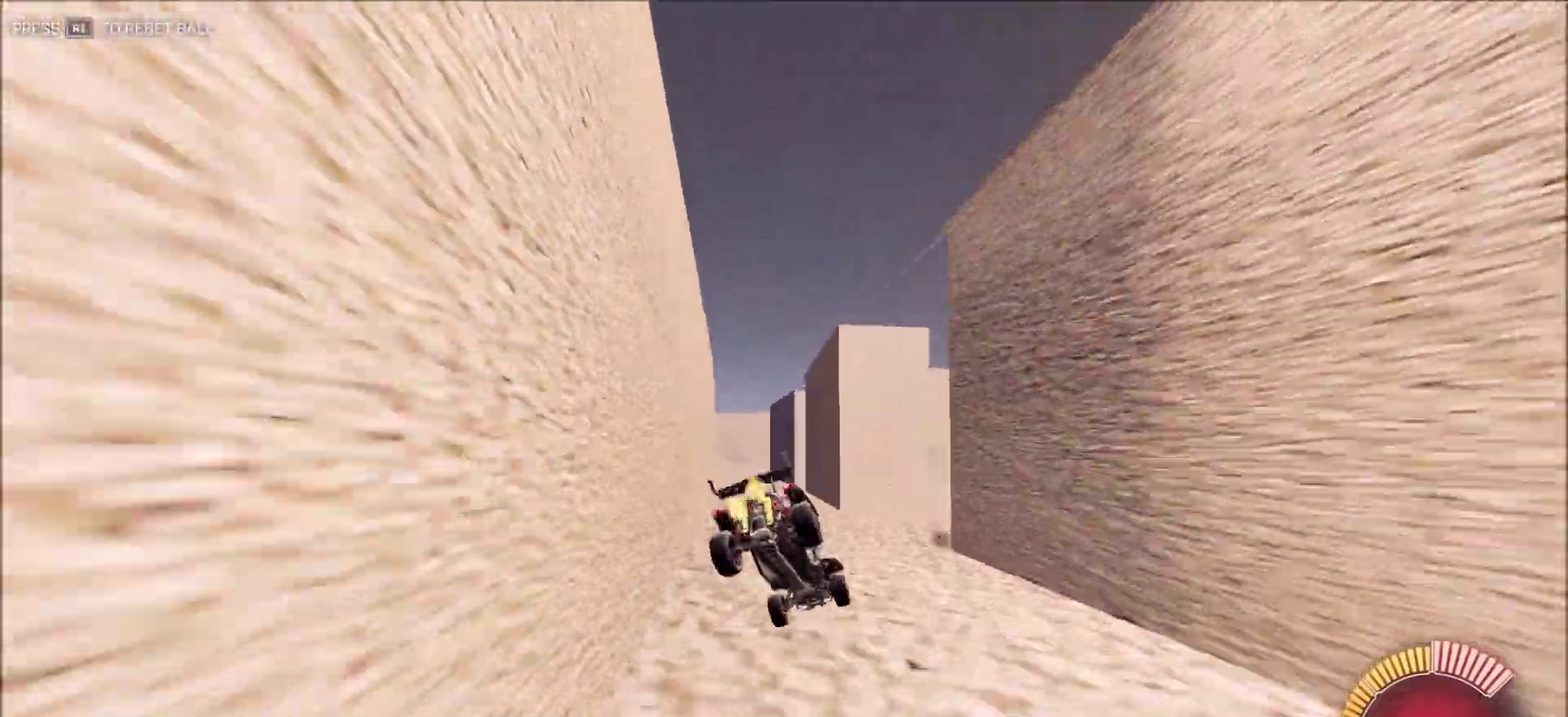
{"dt_ms": 900, "buttons": ["L1"], "left_stick": "down-right", "right_stick": "right", "button_events": [[67, "CROSS", "down"], [183, "CROSS", "up"], [250, "L1", "up"], [283, "R2", "up"], [850, "L1", "down"]]}
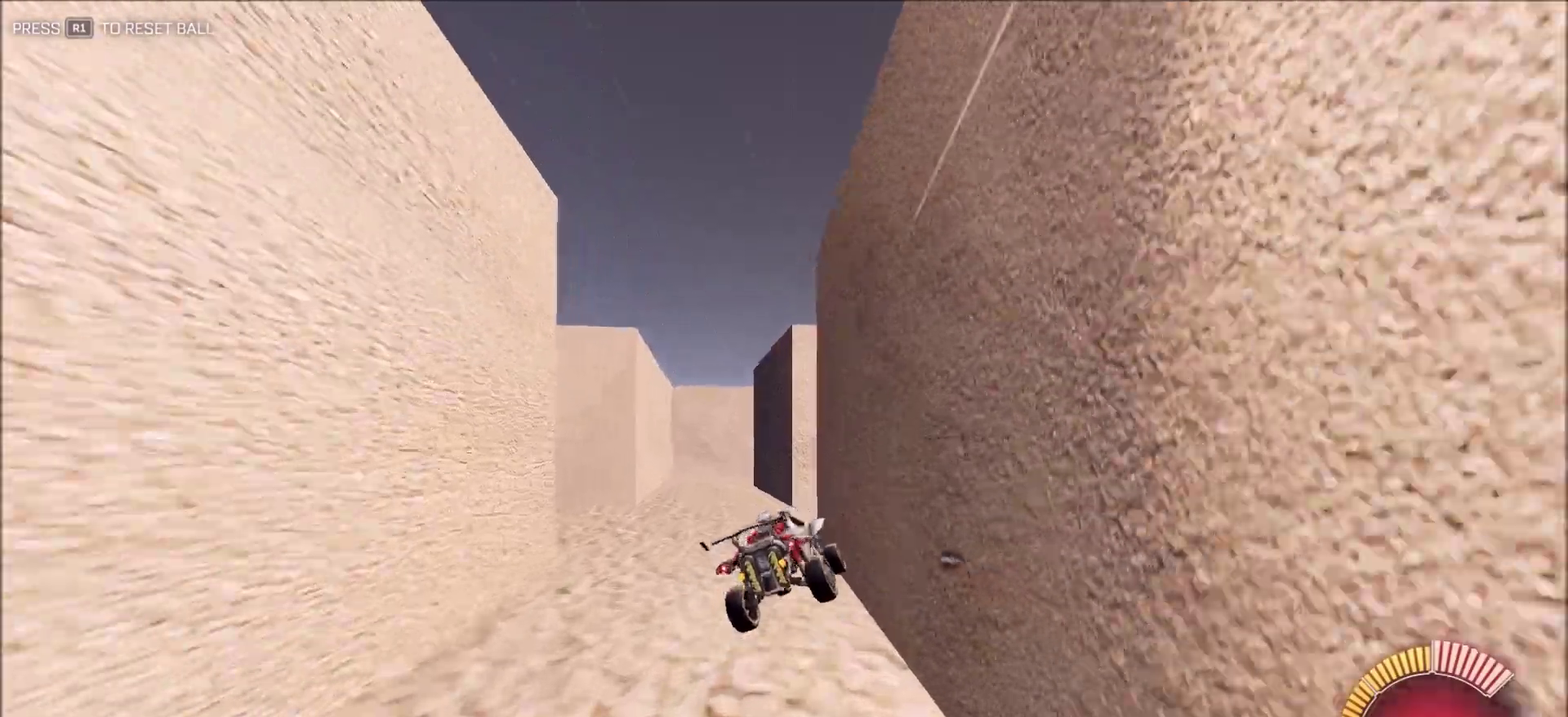
{"dt_ms": 300, "buttons": ["L2", "R2"], "left_stick": "down-left", "right_stick": "right", "button_events": [[117, "L1", "up"], [233, "L2", "down"], [300, "R2", "down"]]}